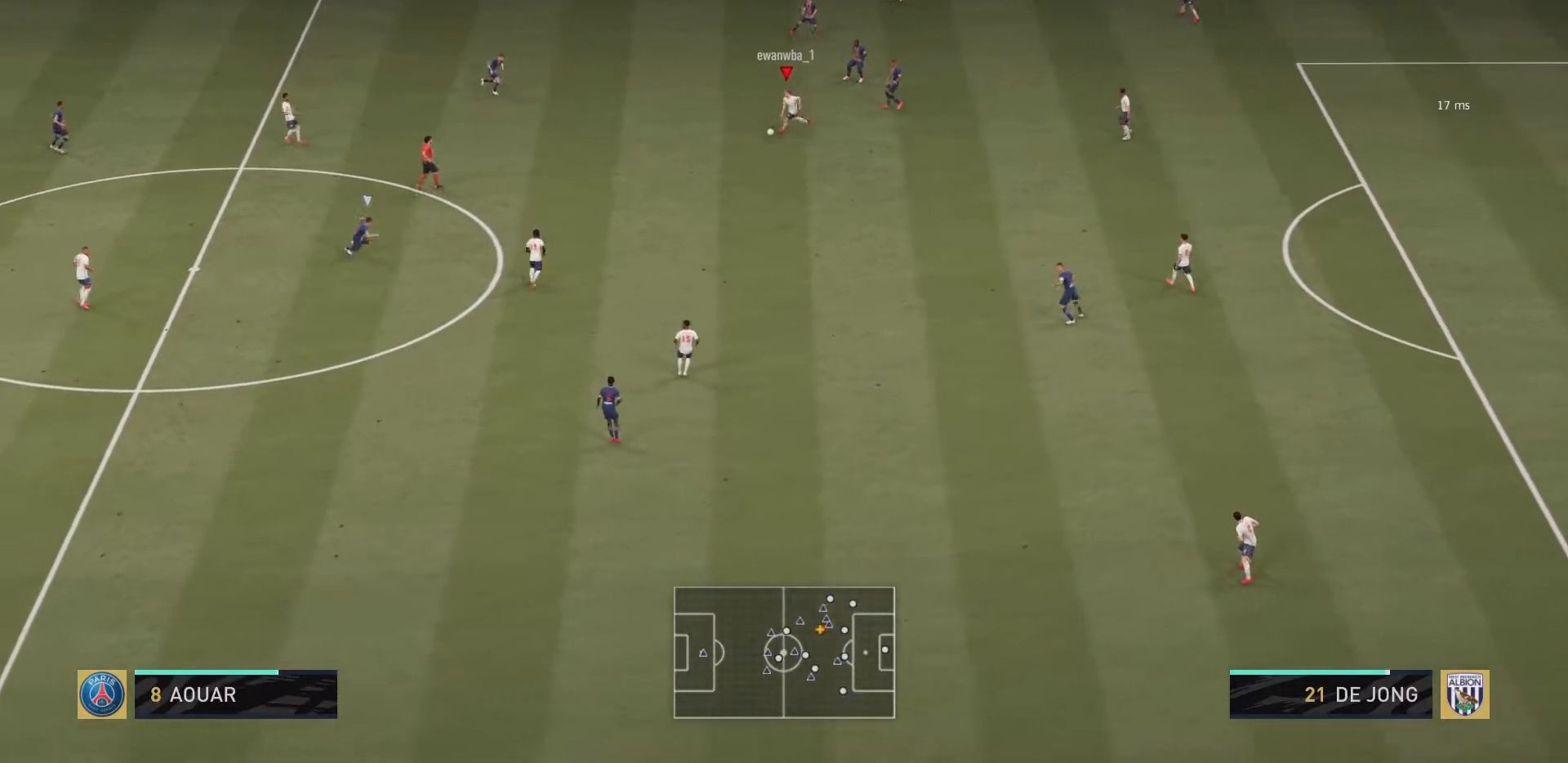
Gameplay with a controller (PlayStation layout); each line is a JSON object with the inputs held at the frame after it. "events" lists button and stick changes between this image and that frame as [ms after this image, input, new state], when the widget could be followed in between. Not read: L3 R3.
{"buttons": ["CROSS"], "left_stick": "down-left", "right_stick": "center", "events": [[317, "R2", "up"], [483, "CROSS", "down"]]}
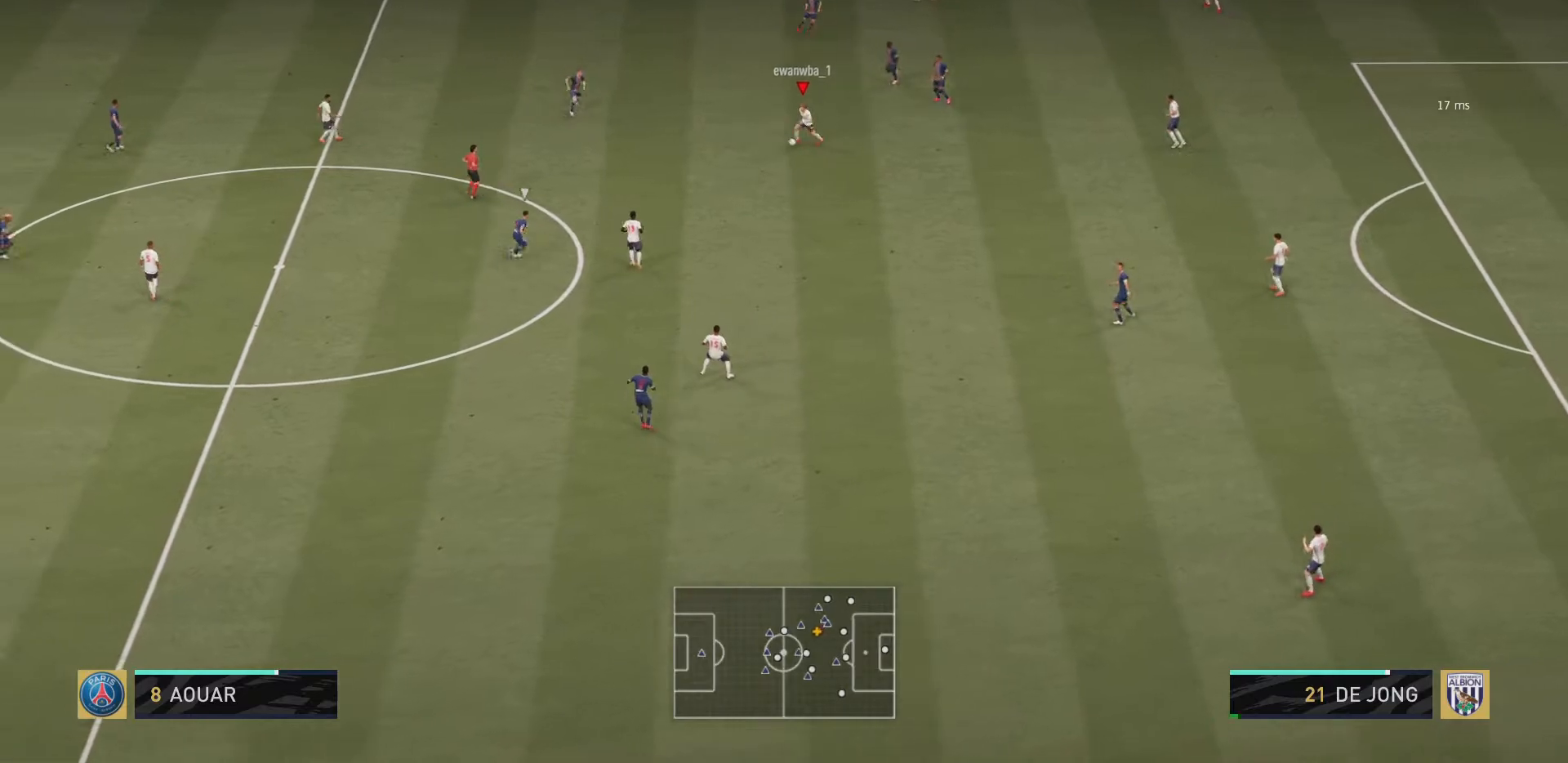
{"buttons": [], "left_stick": "center", "right_stick": "center", "events": [[50, "TRIANGLE", "down"], [100, "TRIANGLE", "up"], [150, "CROSS", "up"], [184, "left_stick", "left"], [484, "left_stick", "center"]]}
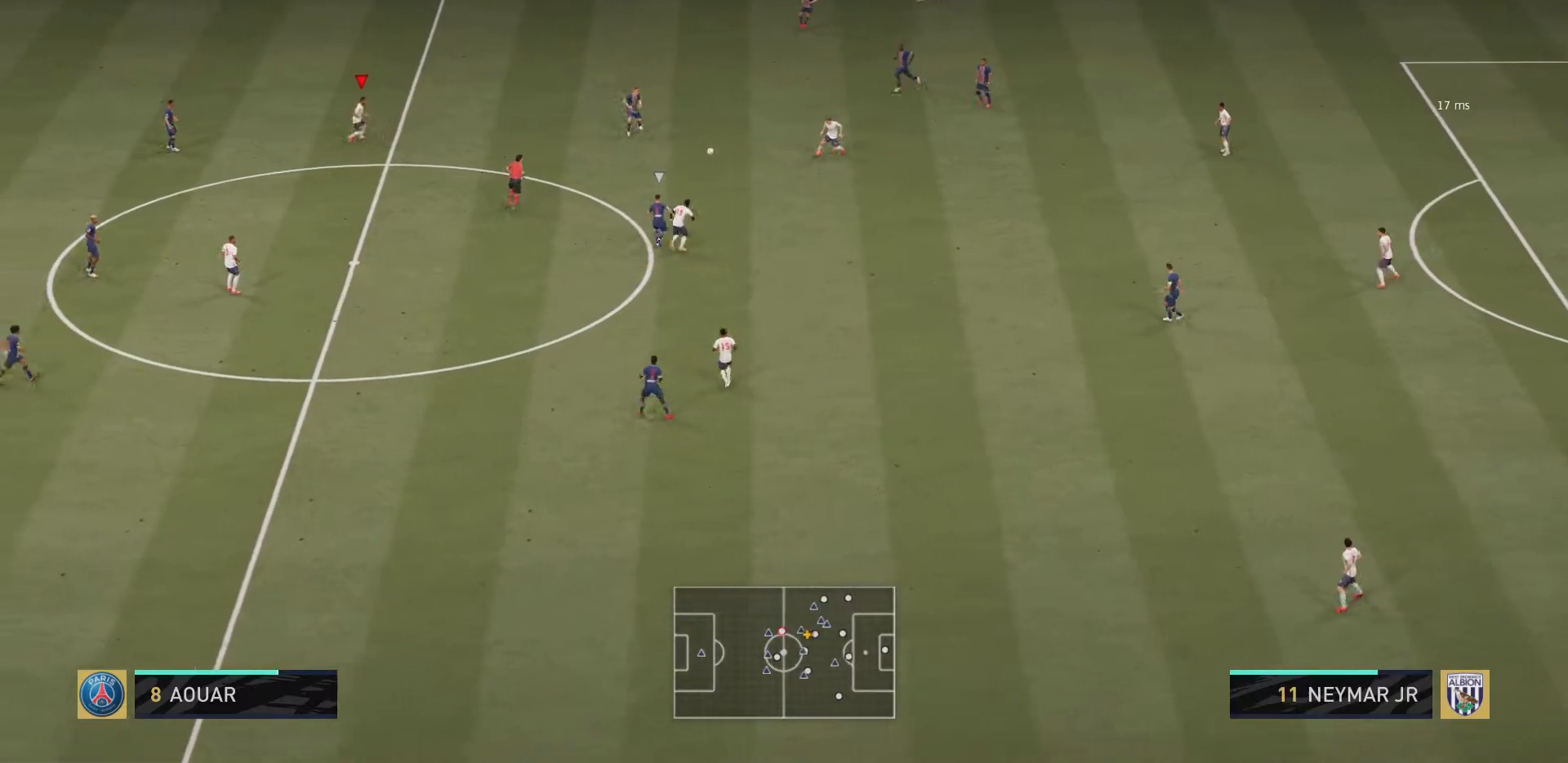
{"buttons": [], "left_stick": "down", "right_stick": "center", "events": [[216, "left_stick", "down"]]}
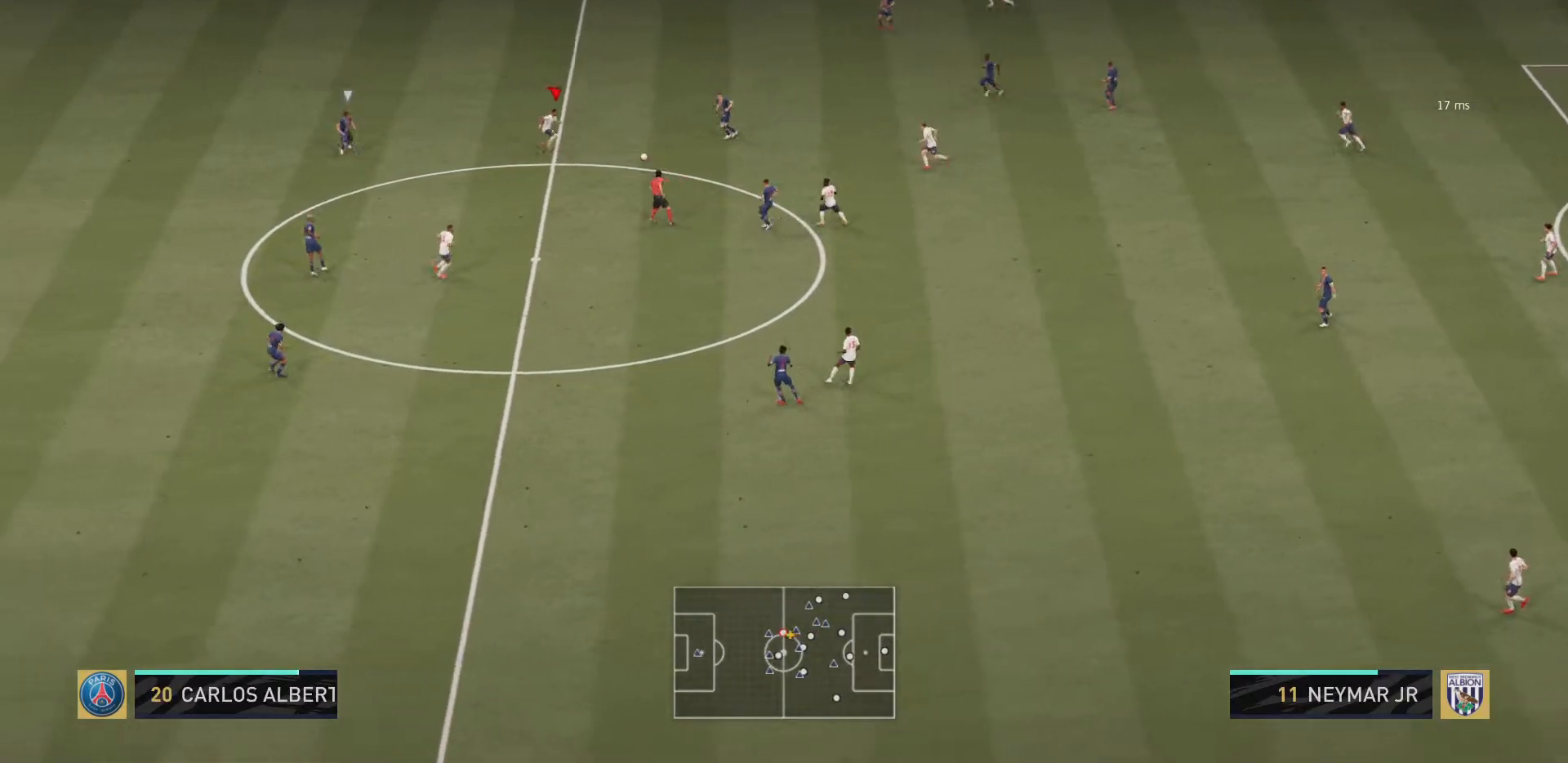
{"buttons": [], "left_stick": "center", "right_stick": "center", "events": [[117, "CROSS", "down"], [217, "CROSS", "up"], [451, "left_stick", "center"]]}
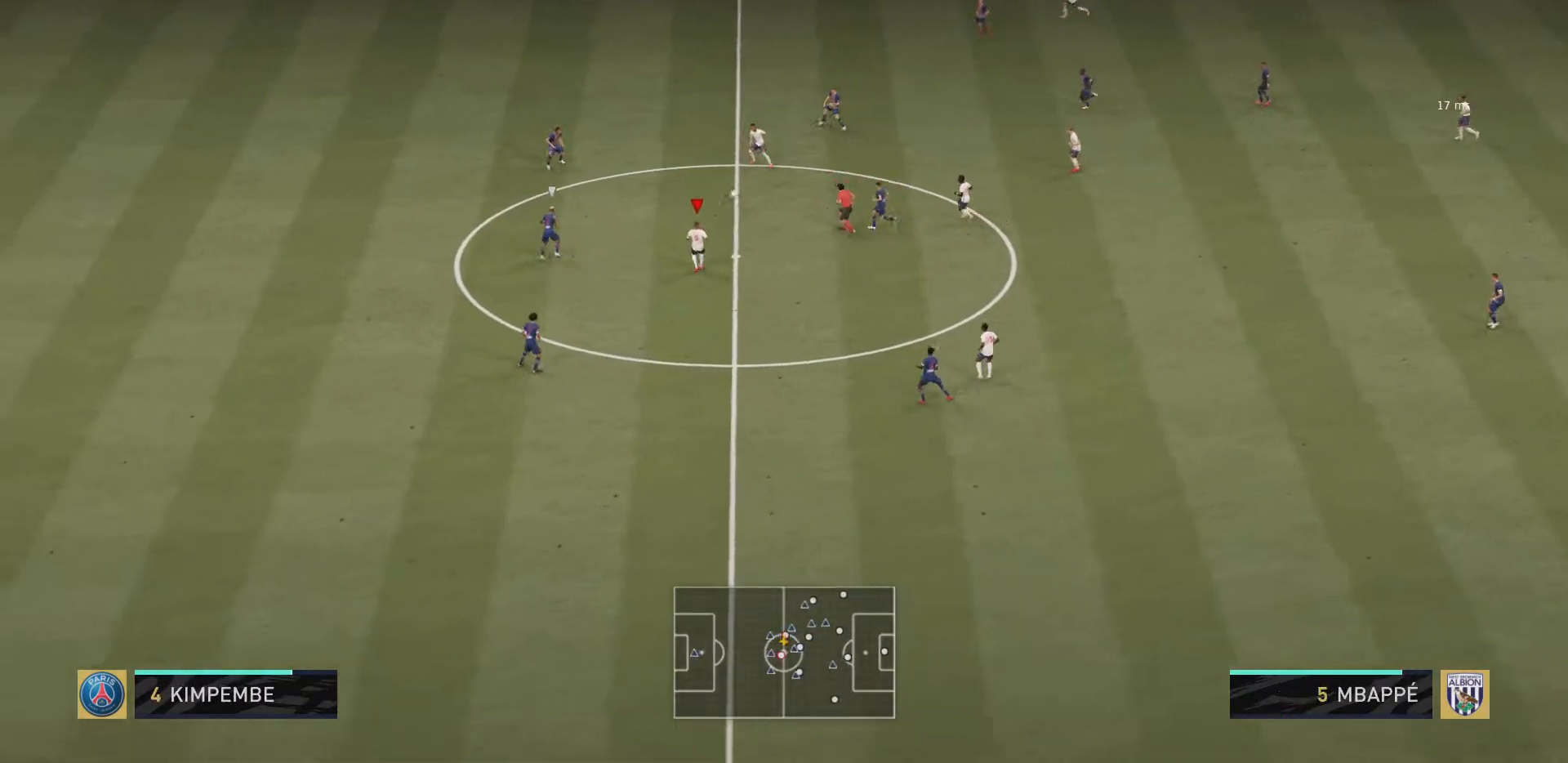
{"buttons": [], "left_stick": "up", "right_stick": "up", "events": [[183, "left_stick", "up"], [500, "right_stick", "up"]]}
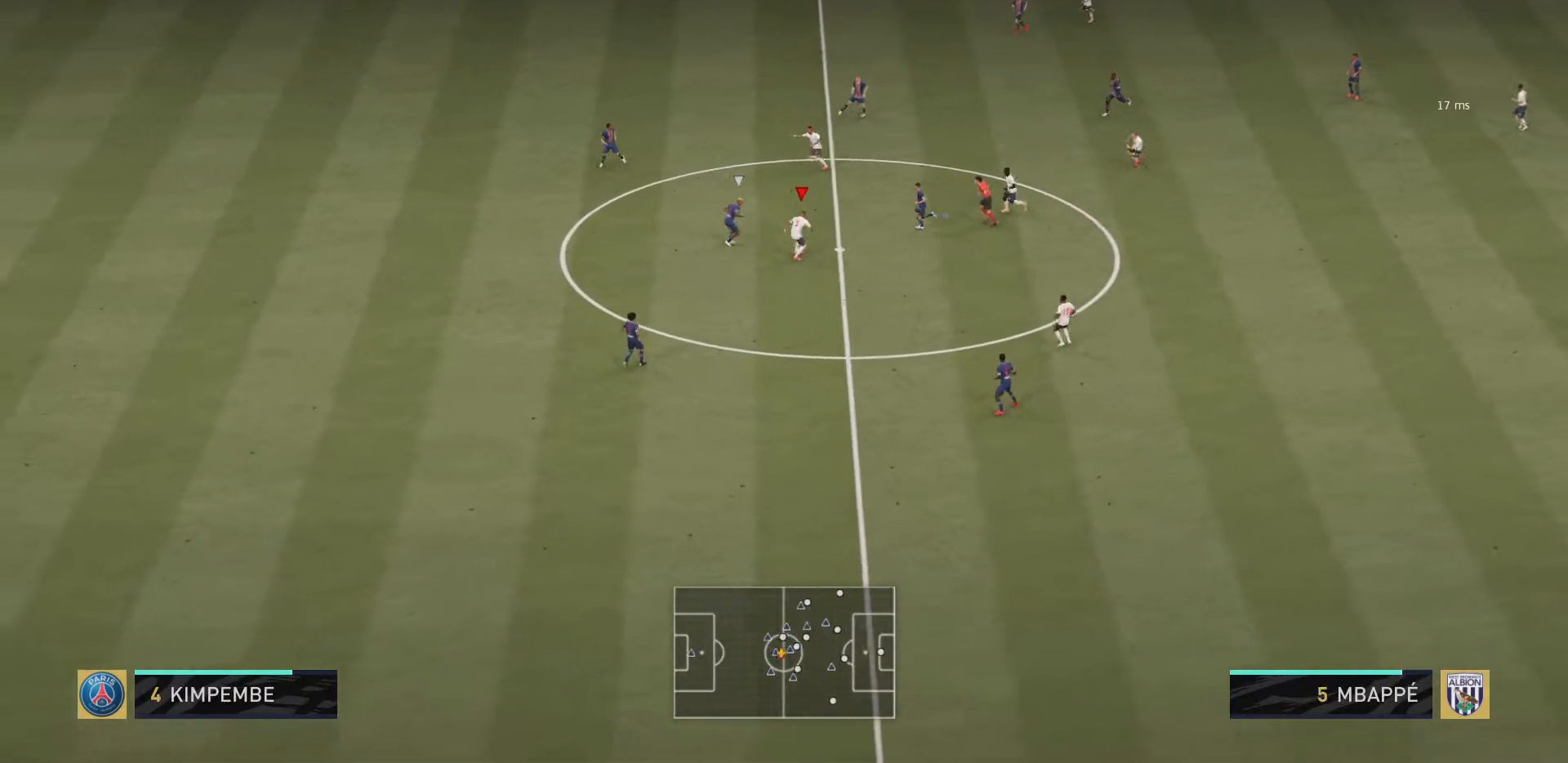
{"buttons": [], "left_stick": "up", "right_stick": "center", "events": [[84, "right_stick", "center"], [167, "right_stick", "down"], [284, "right_stick", "center"]]}
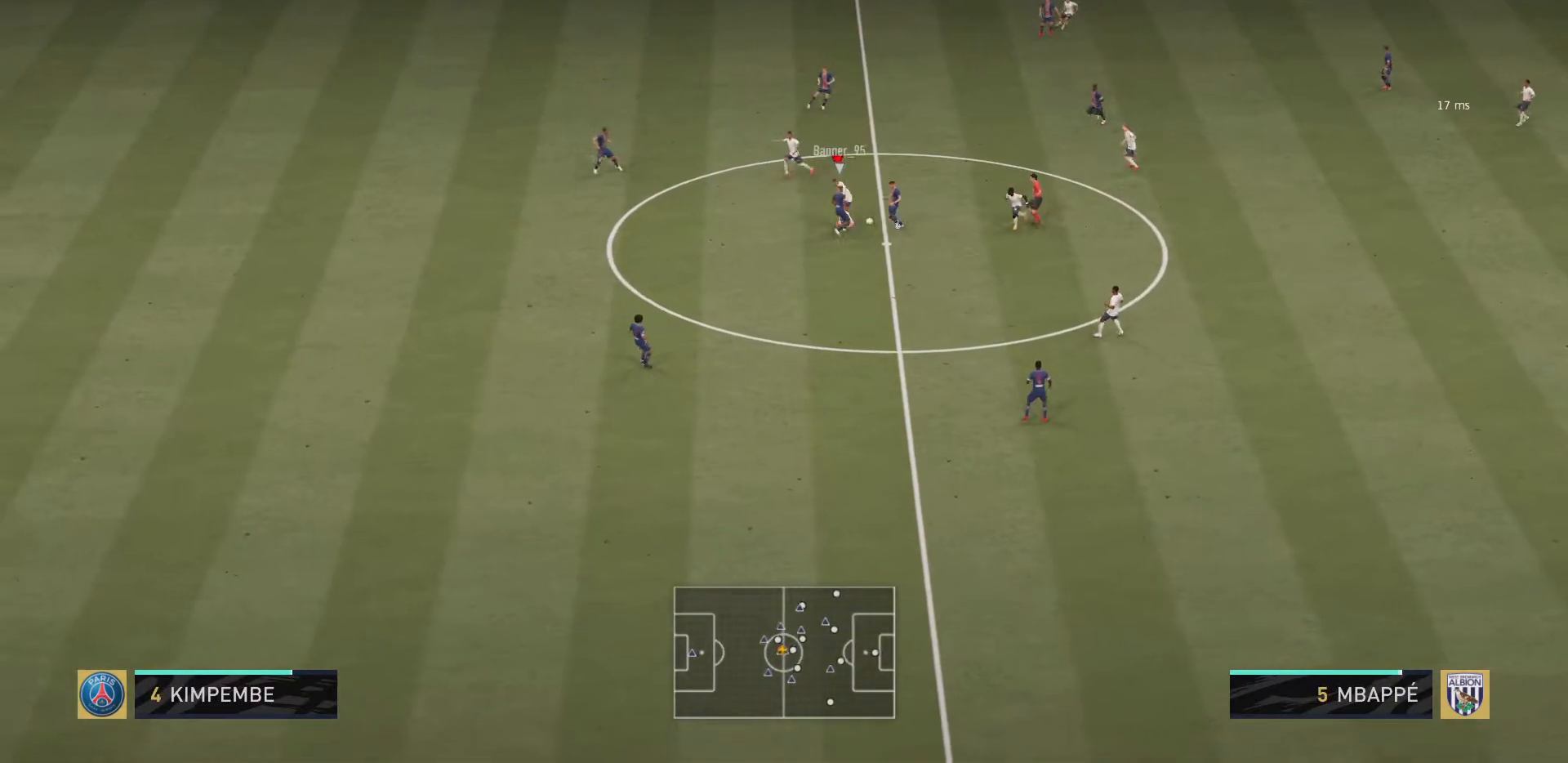
{"buttons": ["L1", "R2"], "left_stick": "up", "right_stick": "center", "events": [[83, "R2", "down"], [383, "L1", "down"]]}
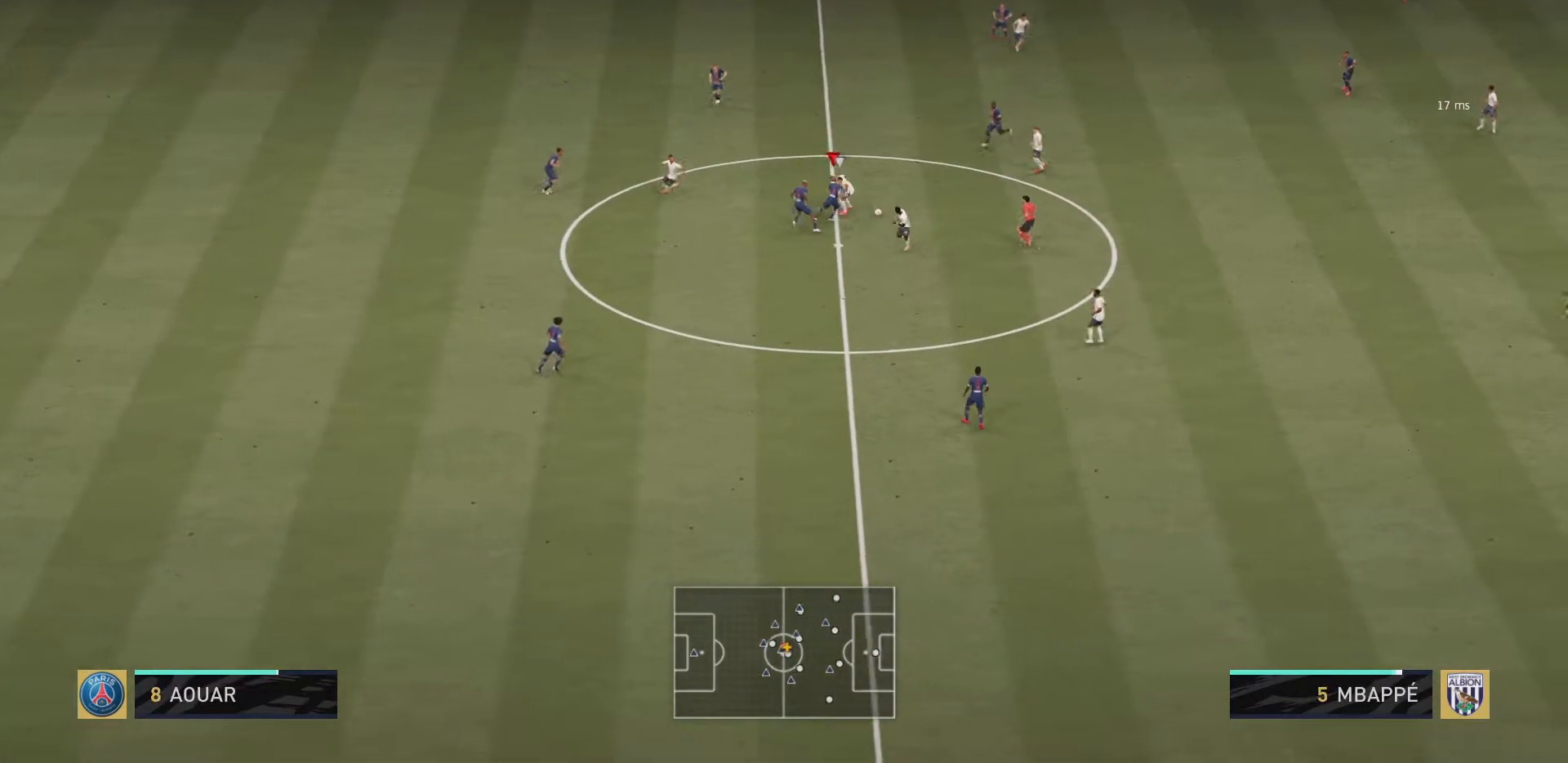
{"buttons": [], "left_stick": "down-right", "right_stick": "center", "events": [[84, "L1", "up"], [234, "R2", "up"], [317, "left_stick", "right"], [417, "left_stick", "down-right"]]}
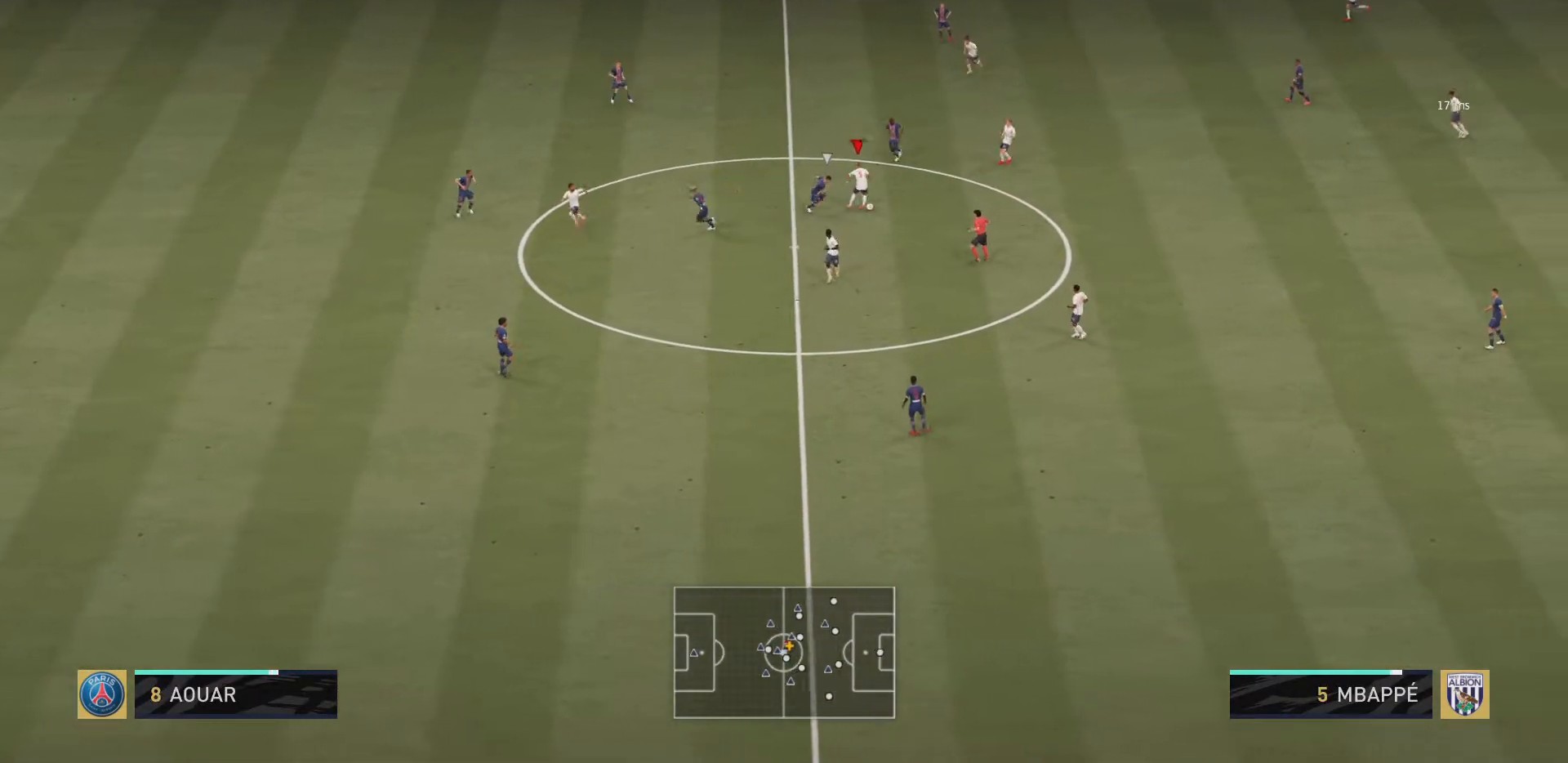
{"buttons": [], "left_stick": "down", "right_stick": "center", "events": [[50, "left_stick", "down"], [183, "CROSS", "down"], [283, "CROSS", "up"]]}
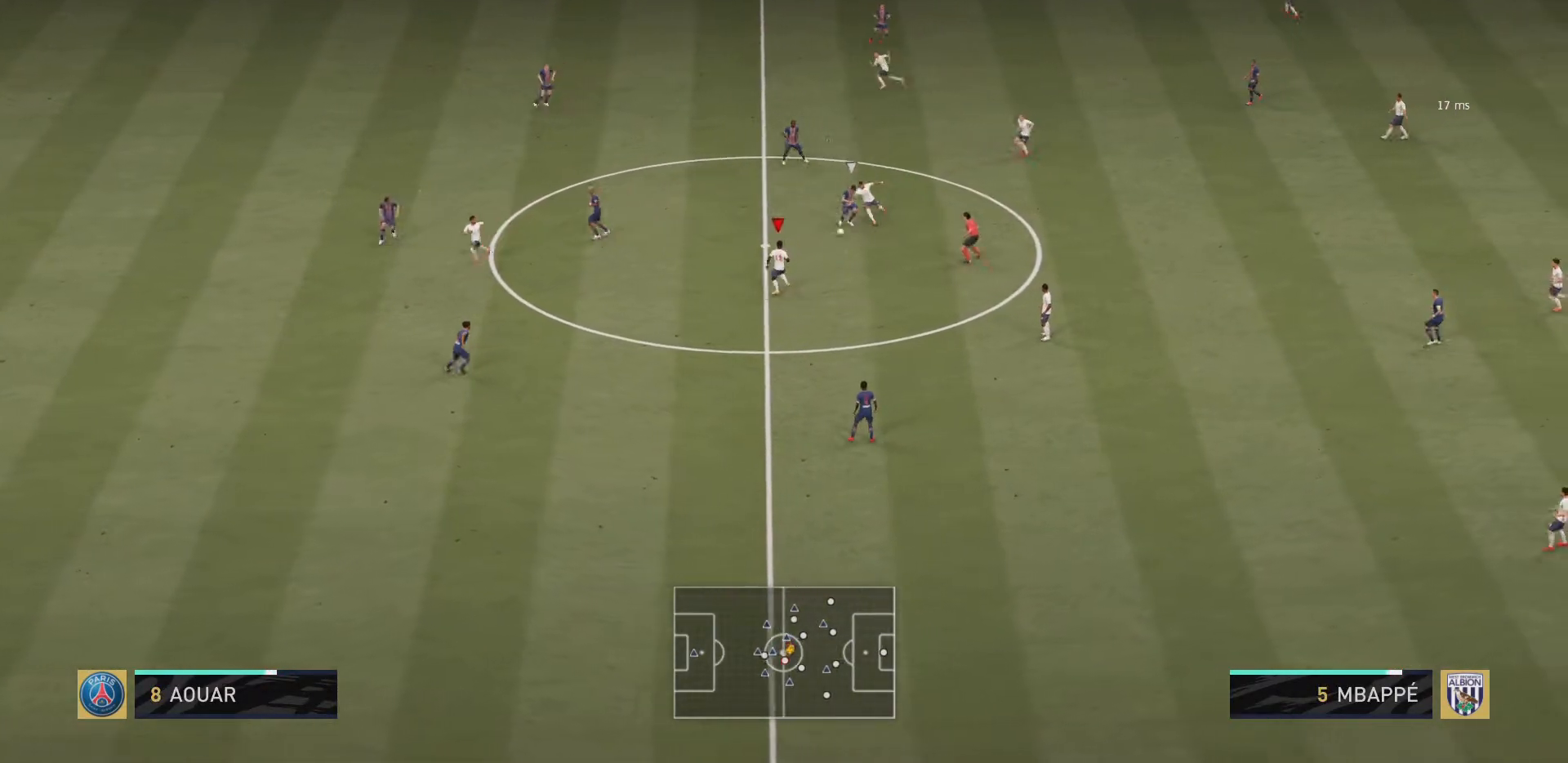
{"buttons": [], "left_stick": "down-left", "right_stick": "center", "events": [[84, "left_stick", "center"], [284, "left_stick", "down-left"]]}
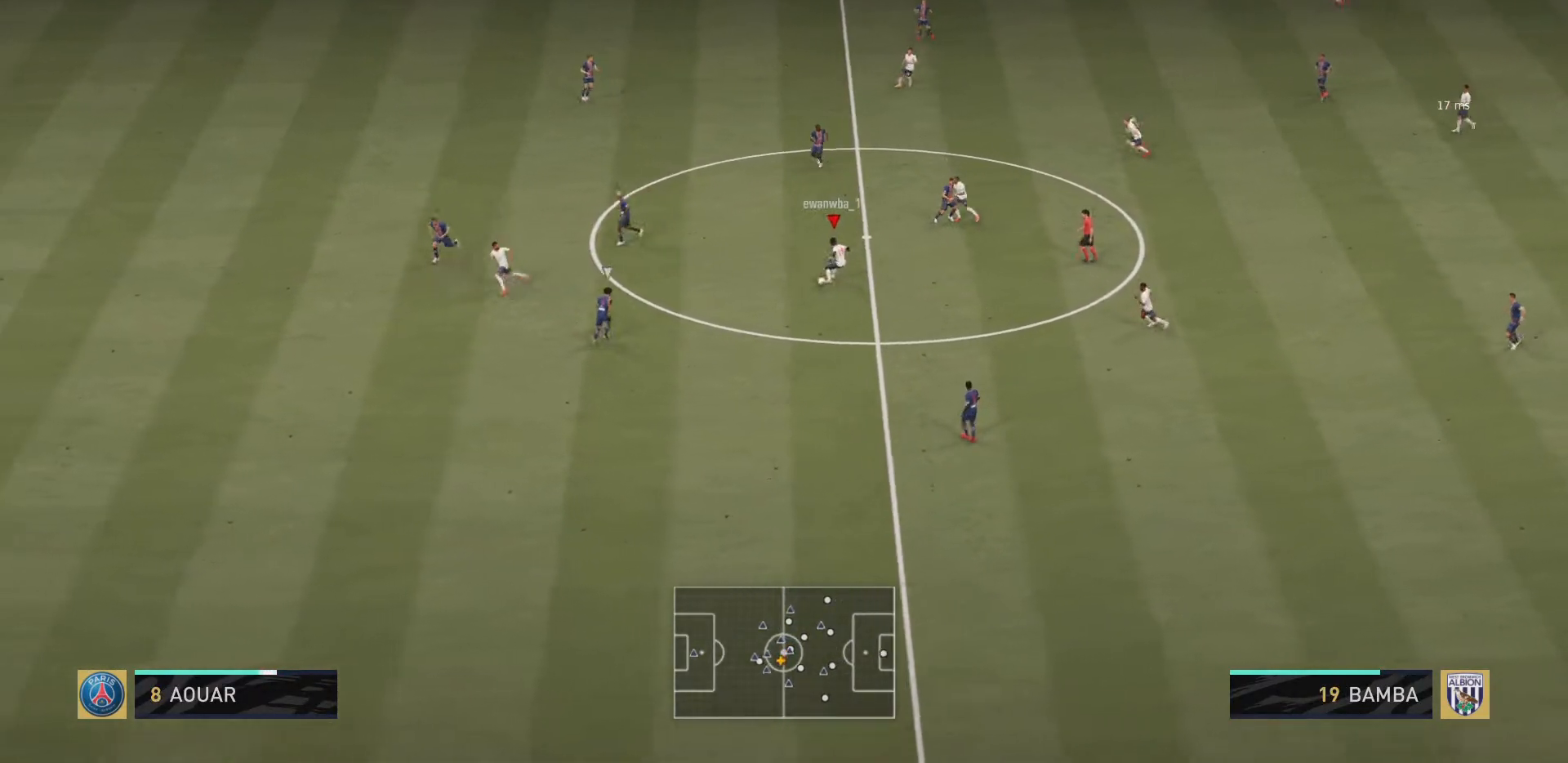
{"buttons": ["TRIANGLE"], "left_stick": "down-left", "right_stick": "center", "events": [[250, "TRIANGLE", "down"]]}
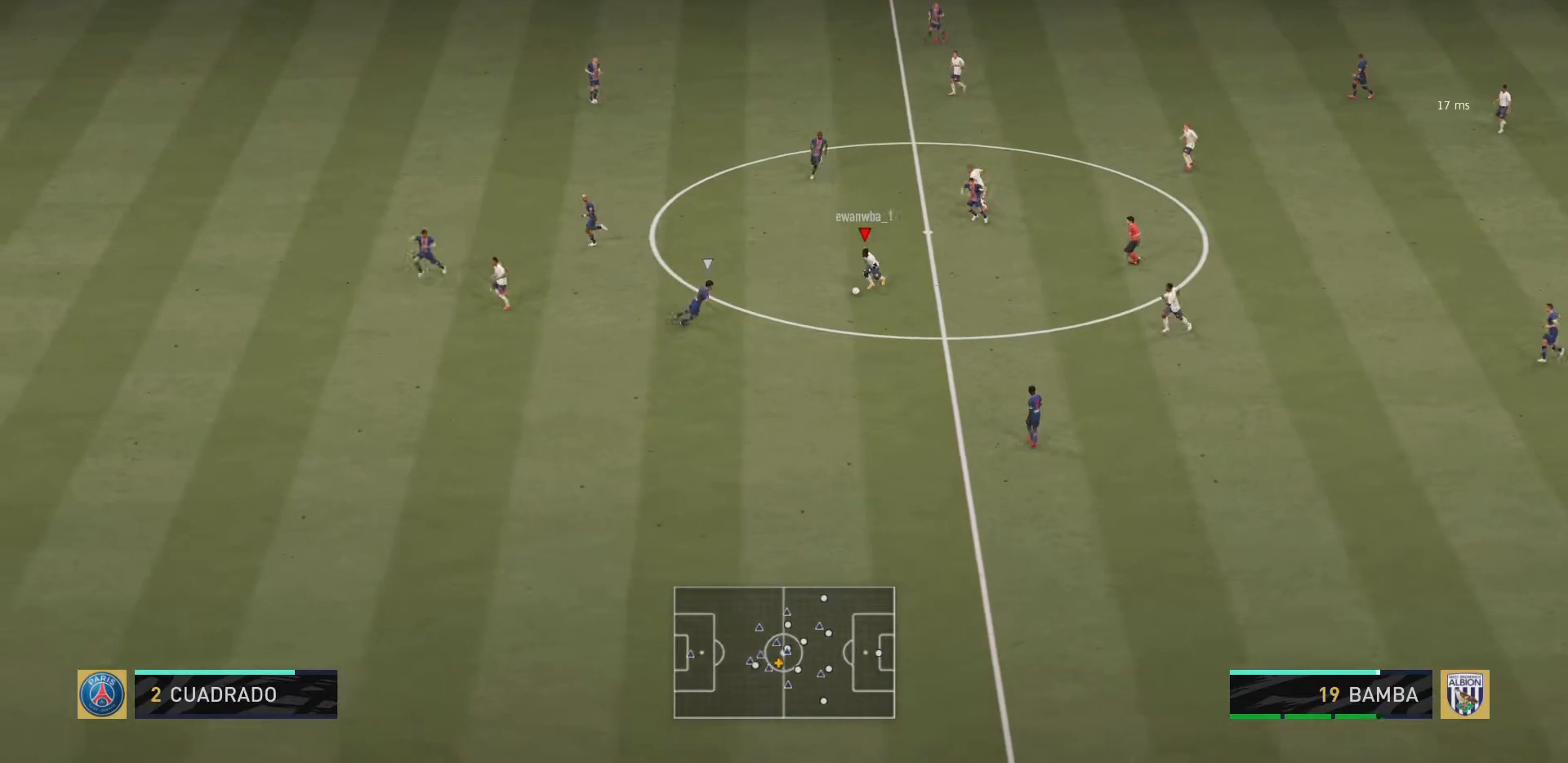
{"buttons": ["R2"], "left_stick": "down-left", "right_stick": "center", "events": [[117, "TRIANGLE", "up"], [167, "R2", "down"]]}
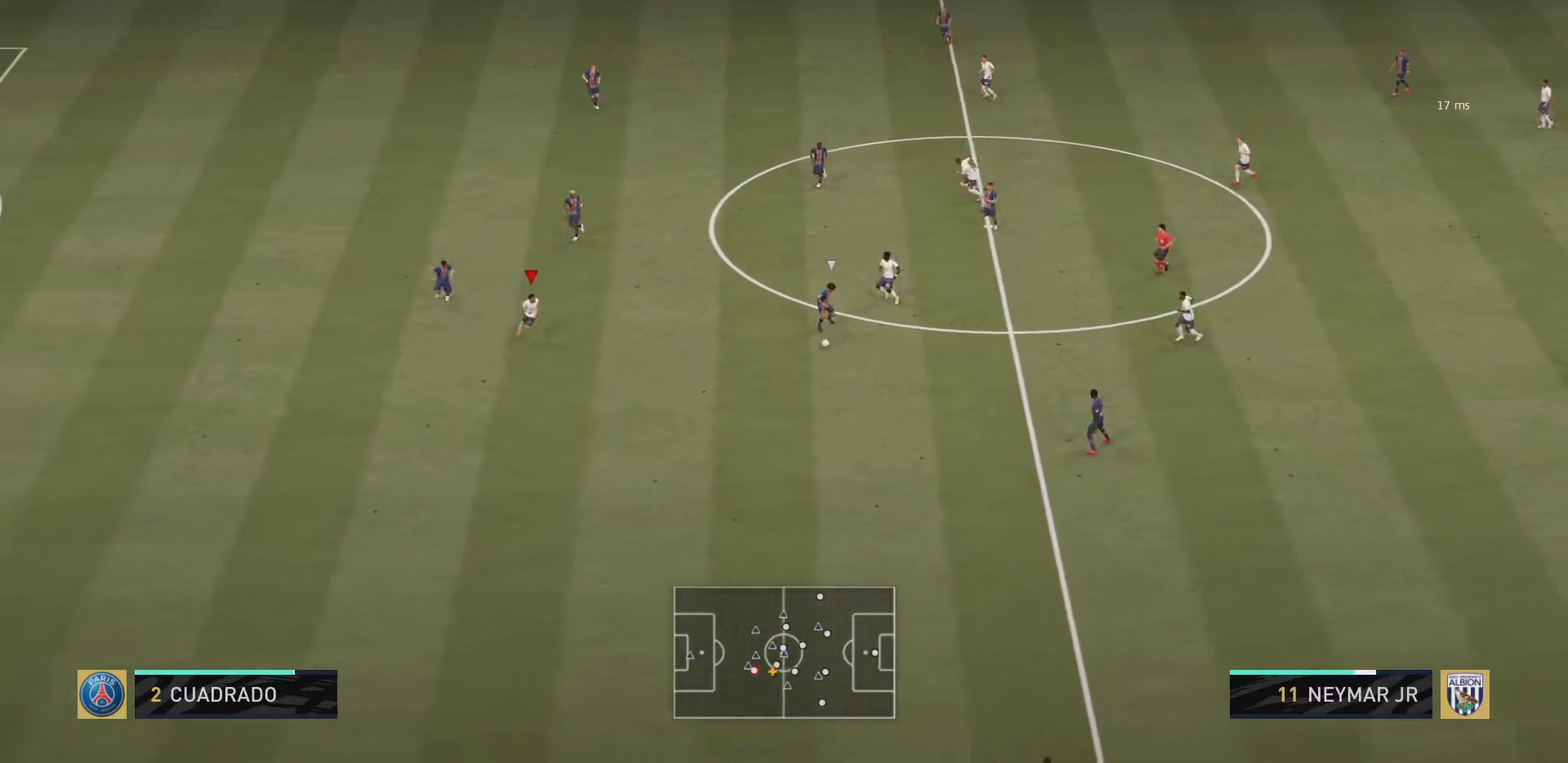
{"buttons": [], "left_stick": "down-left", "right_stick": "center", "events": [[300, "R2", "up"]]}
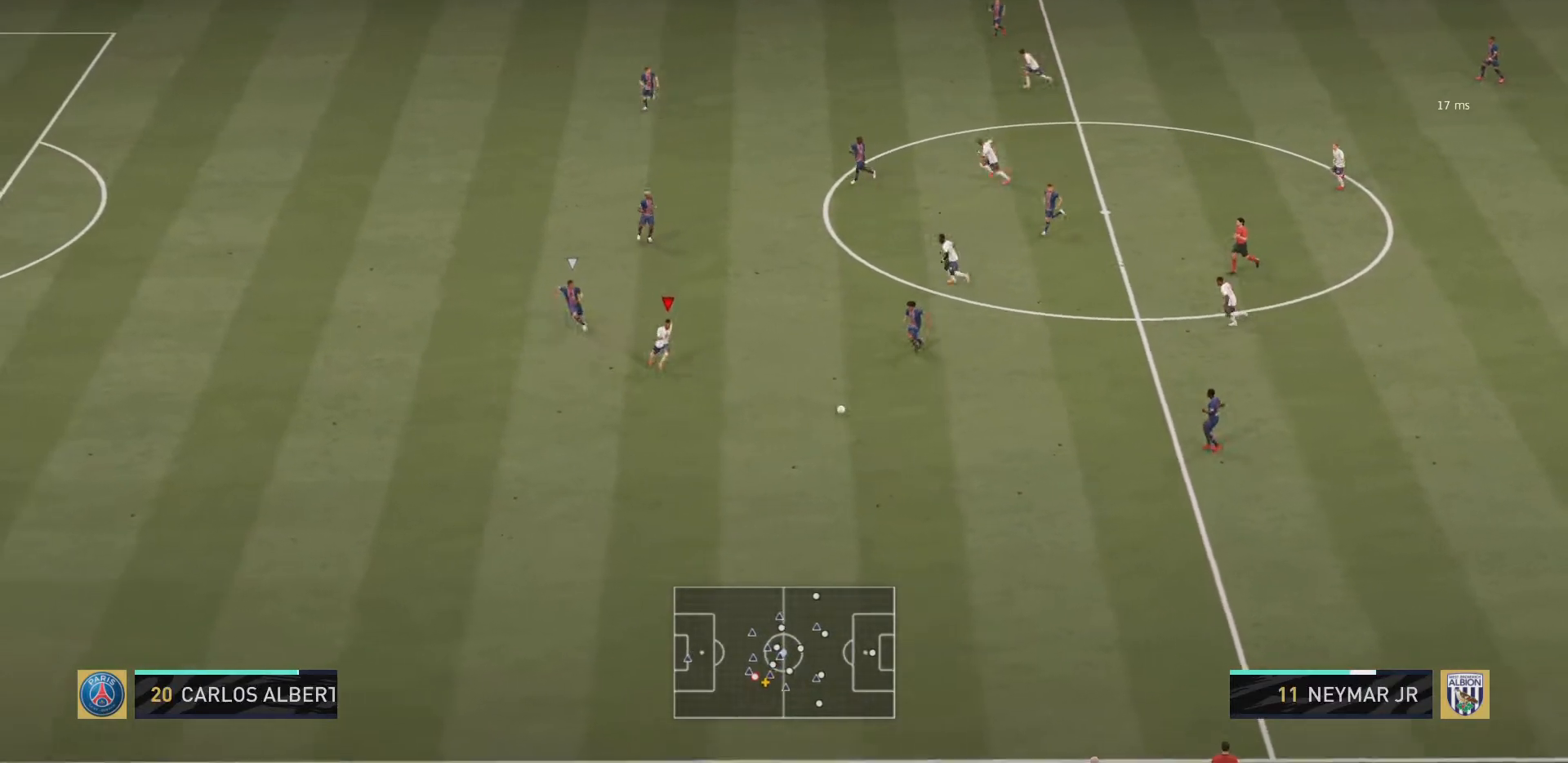
{"buttons": [], "left_stick": "down-left", "right_stick": "center", "events": []}
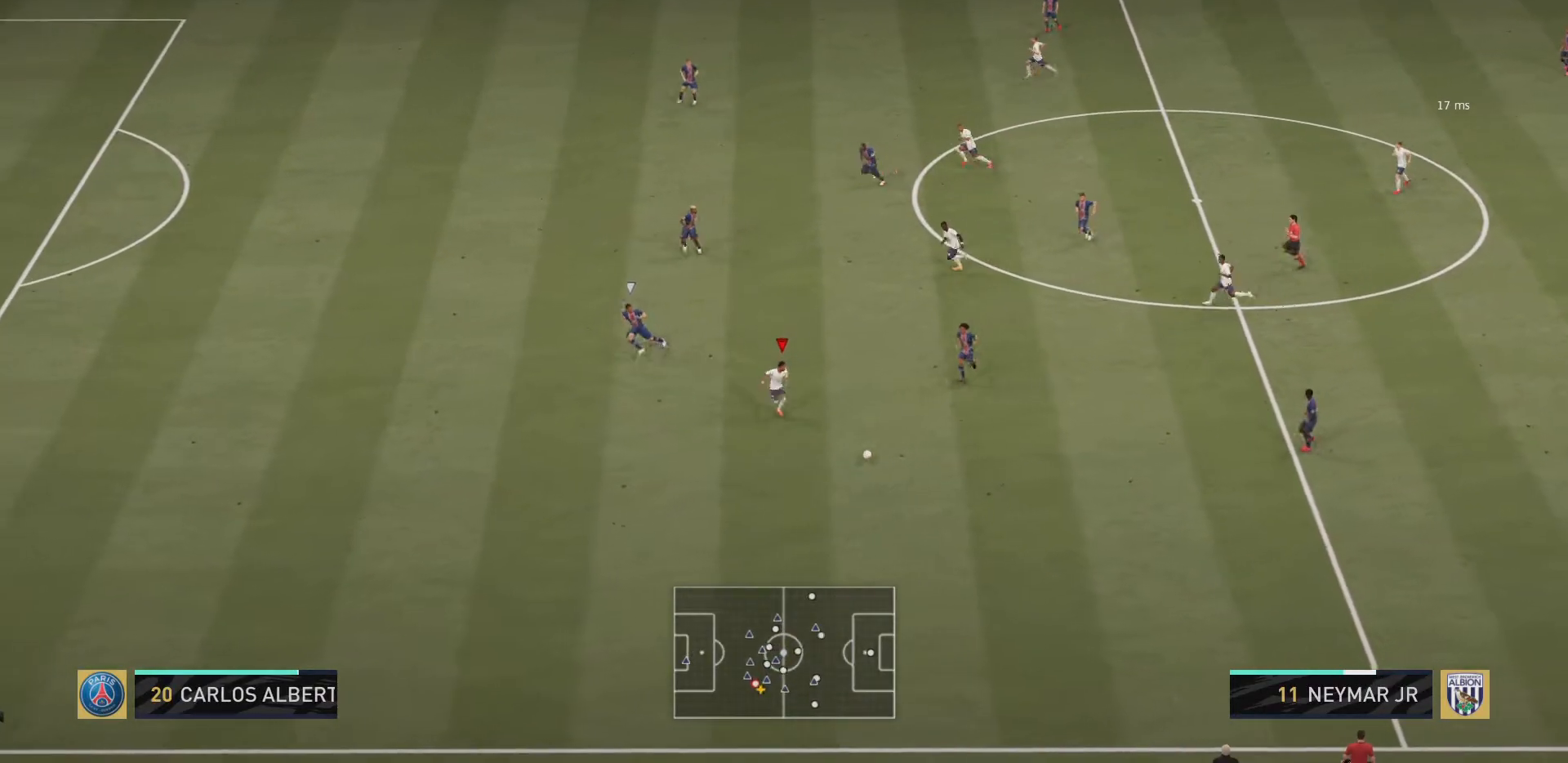
{"buttons": [], "left_stick": "left", "right_stick": "center", "events": [[450, "left_stick", "left"]]}
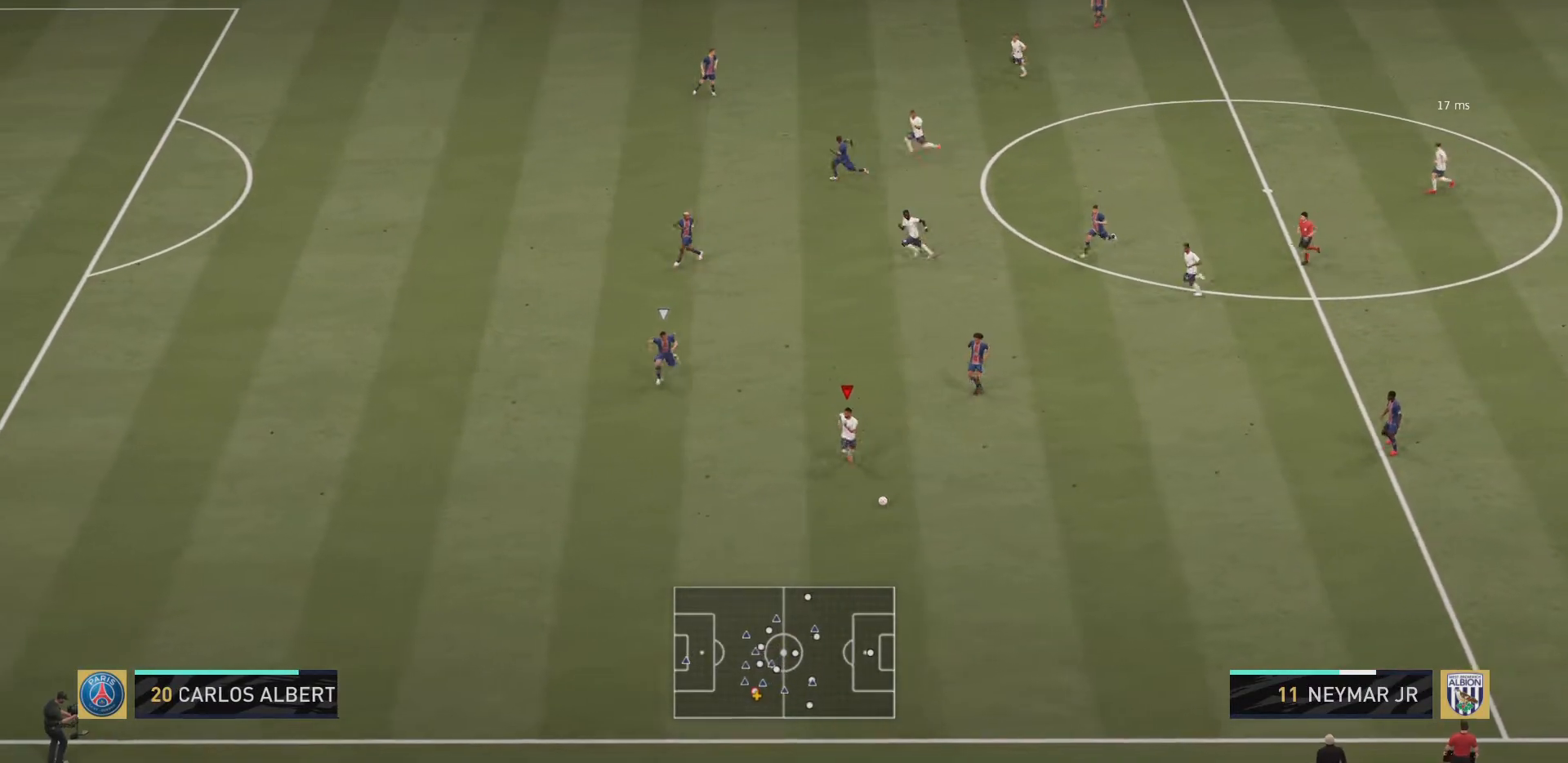
{"buttons": [], "left_stick": "left", "right_stick": "center", "events": []}
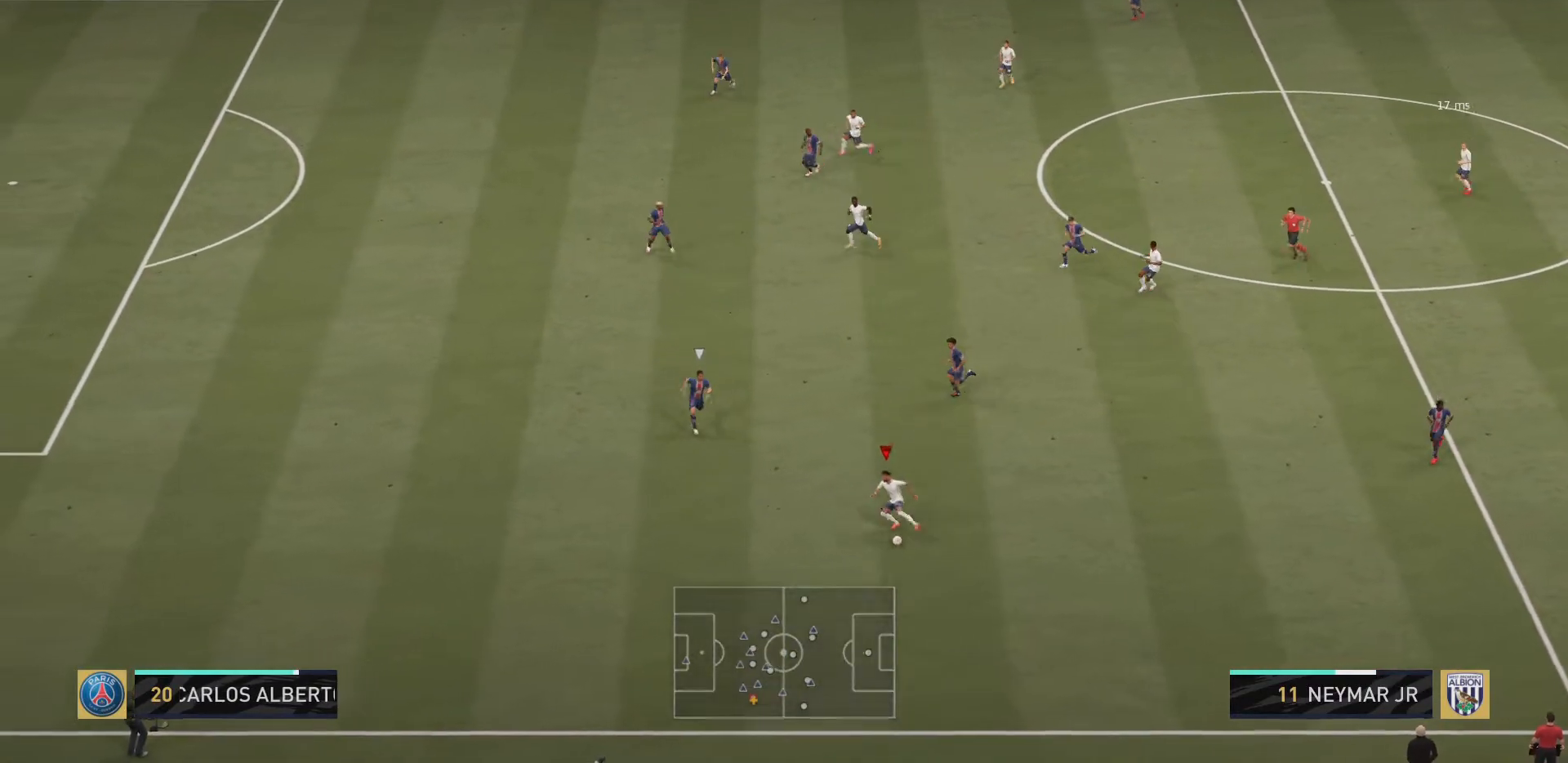
{"buttons": [], "left_stick": "up", "right_stick": "center", "events": [[50, "left_stick", "up-left"], [350, "left_stick", "up"]]}
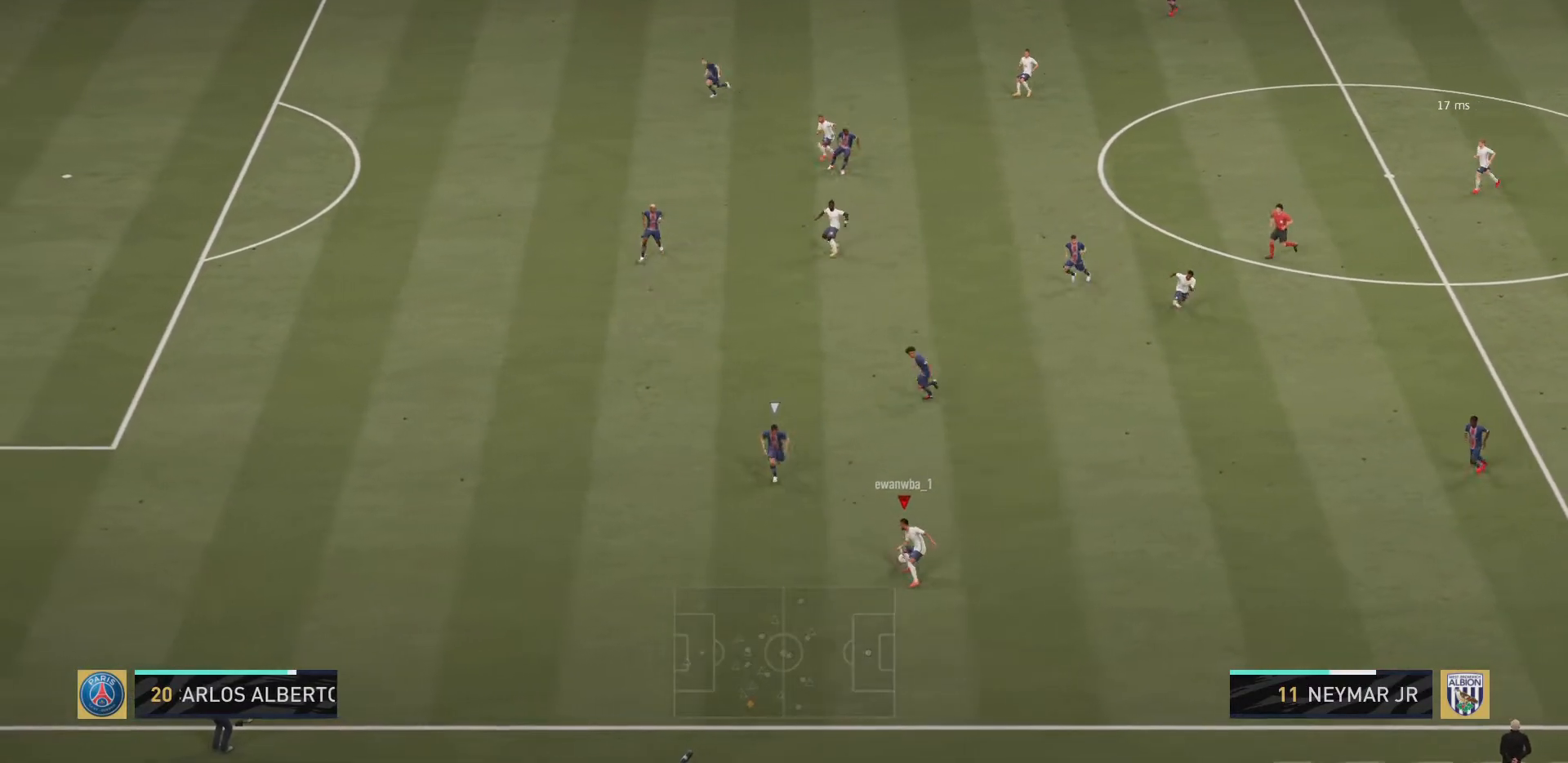
{"buttons": [], "left_stick": "up", "right_stick": "center", "events": [[84, "CROSS", "down"], [184, "CROSS", "up"]]}
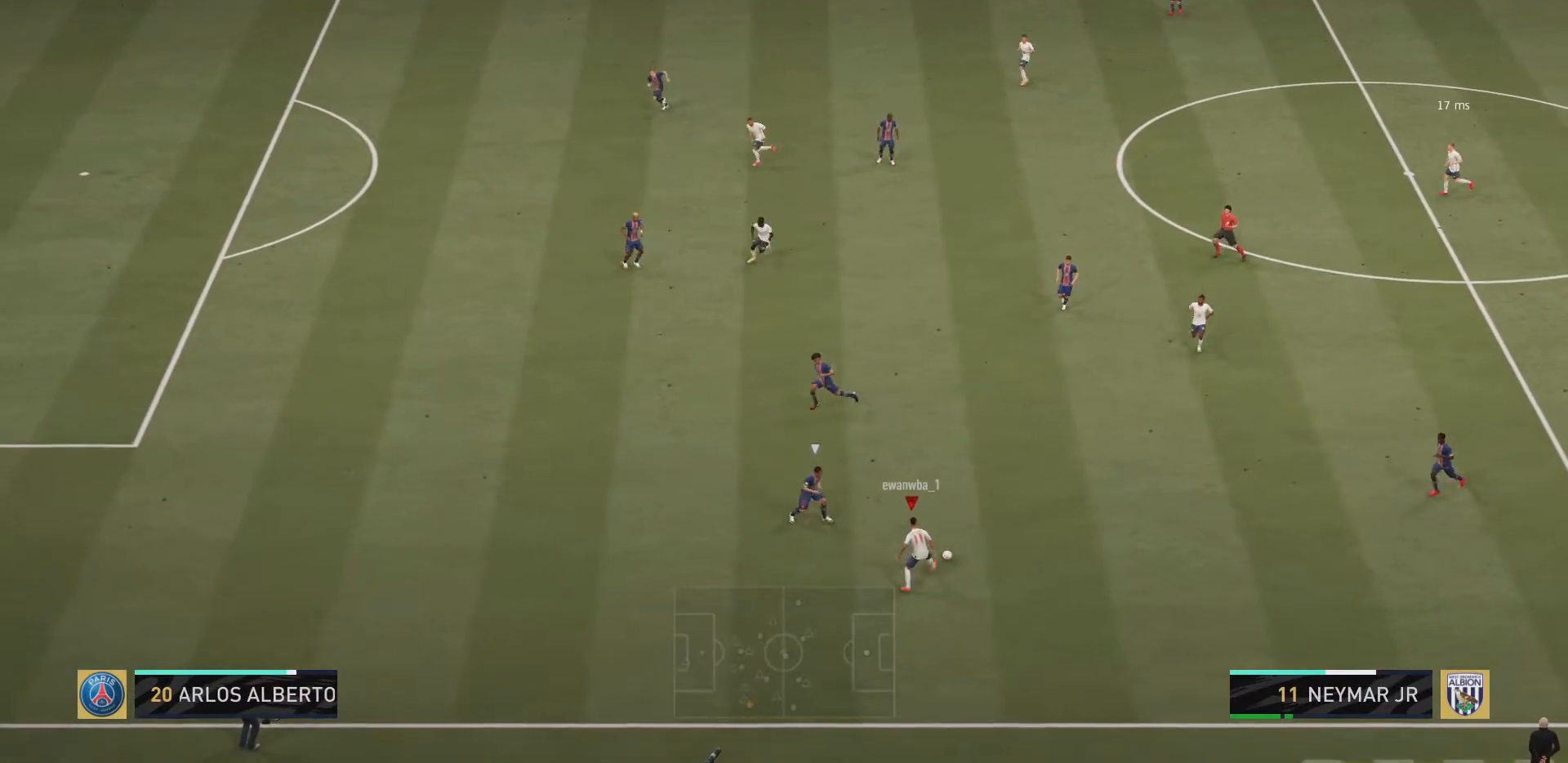
{"buttons": [], "left_stick": "down-left", "right_stick": "center", "events": [[66, "left_stick", "center"], [400, "left_stick", "down-left"]]}
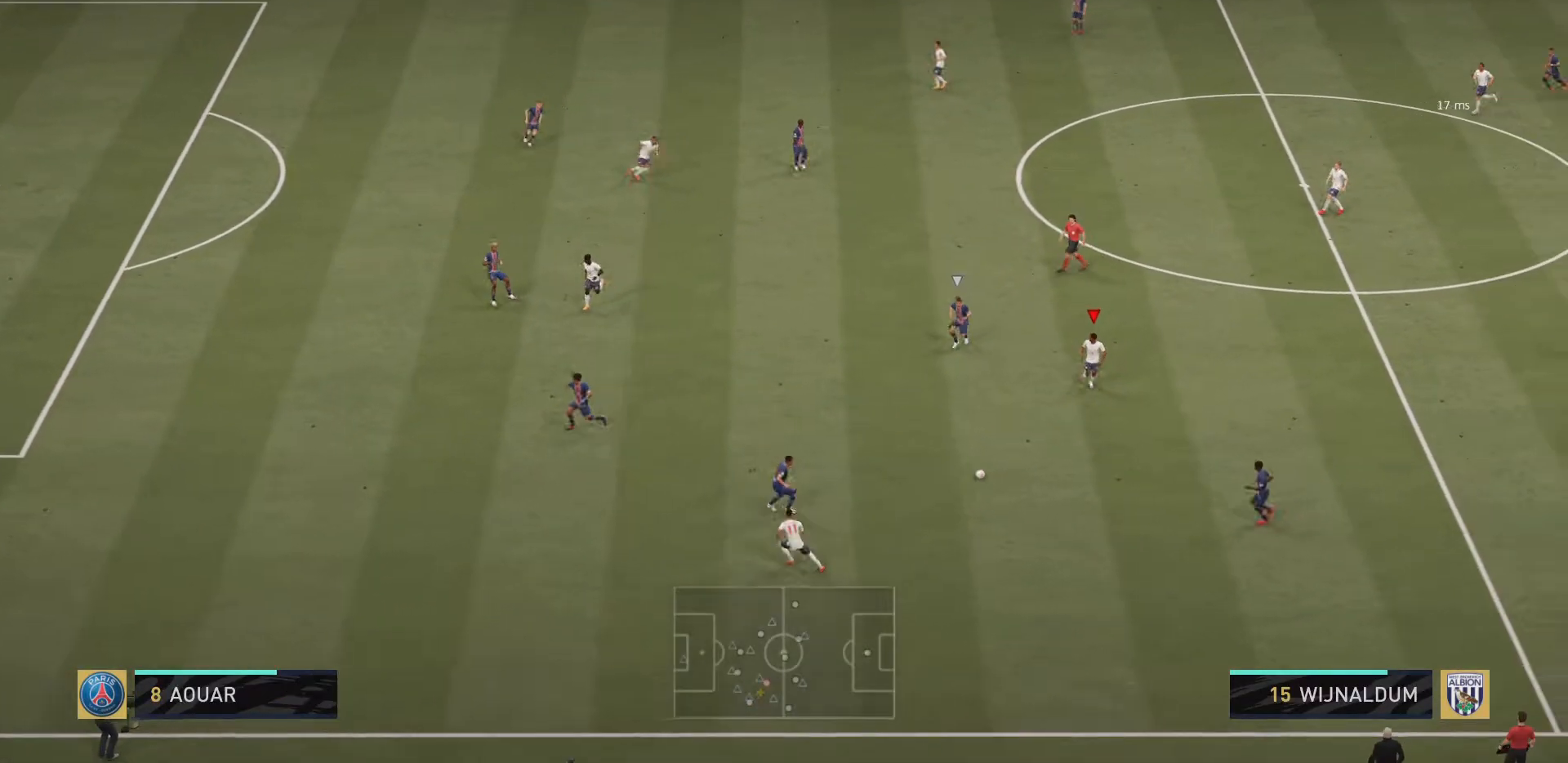
{"buttons": ["CROSS"], "left_stick": "down-left", "right_stick": "center", "events": [[417, "CROSS", "down"]]}
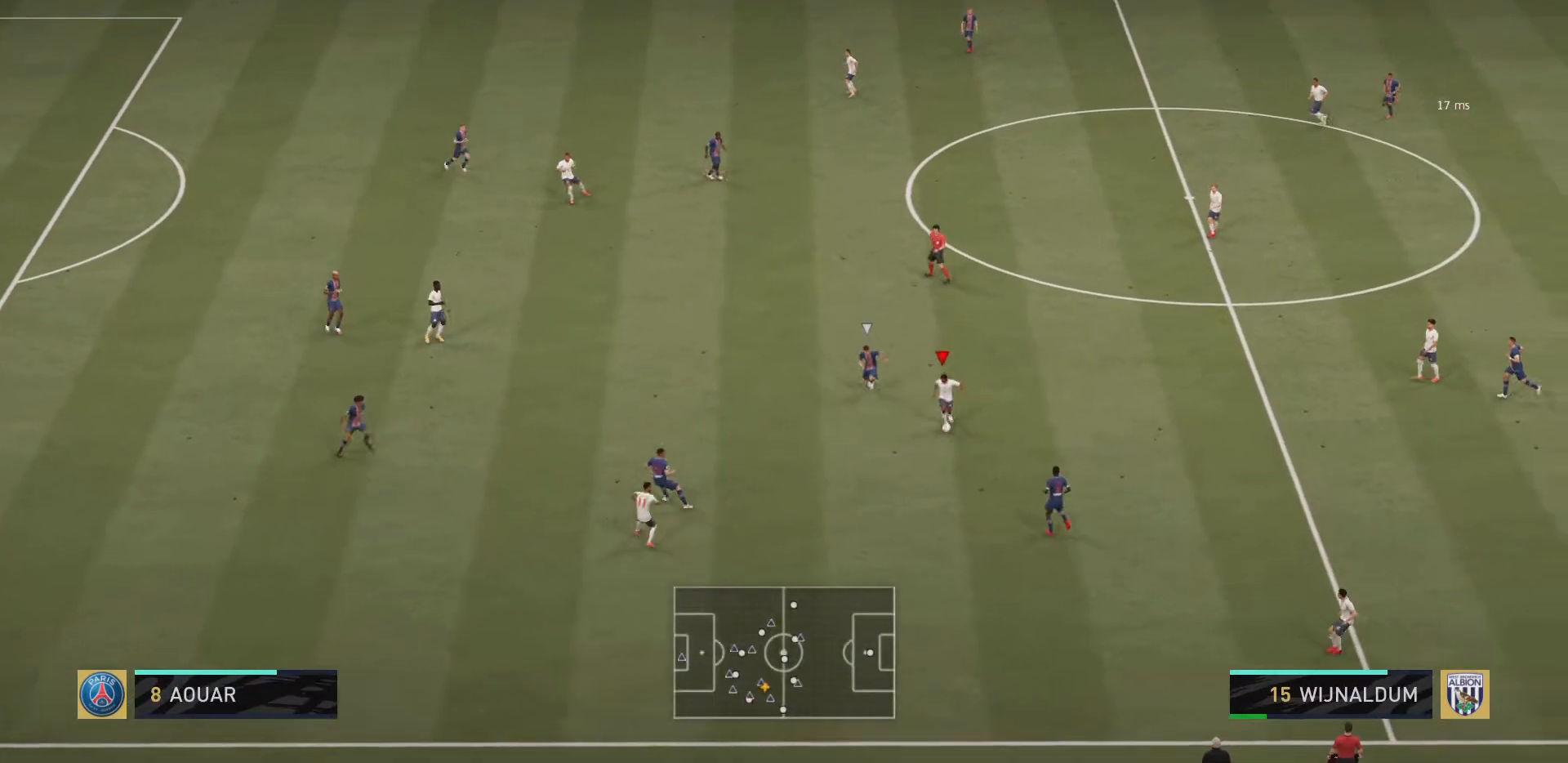
{"buttons": ["CROSS"], "left_stick": "up", "right_stick": "center", "events": [[50, "CROSS", "up"], [50, "left_stick", "up-left"], [450, "left_stick", "up"], [483, "CROSS", "down"]]}
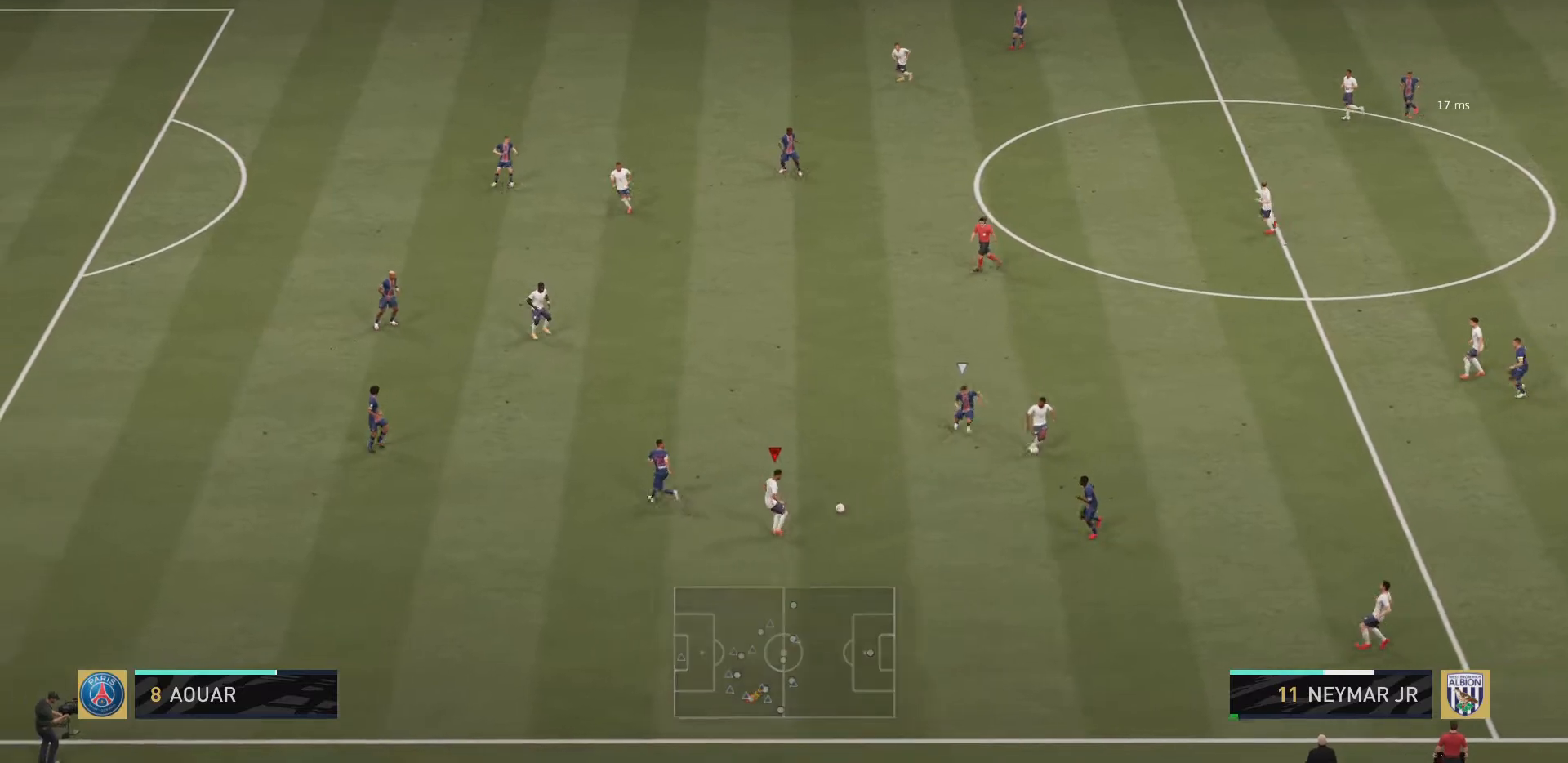
{"buttons": [], "left_stick": "center", "right_stick": "center", "events": [[117, "CROSS", "up"], [150, "left_stick", "up-left"], [384, "left_stick", "center"]]}
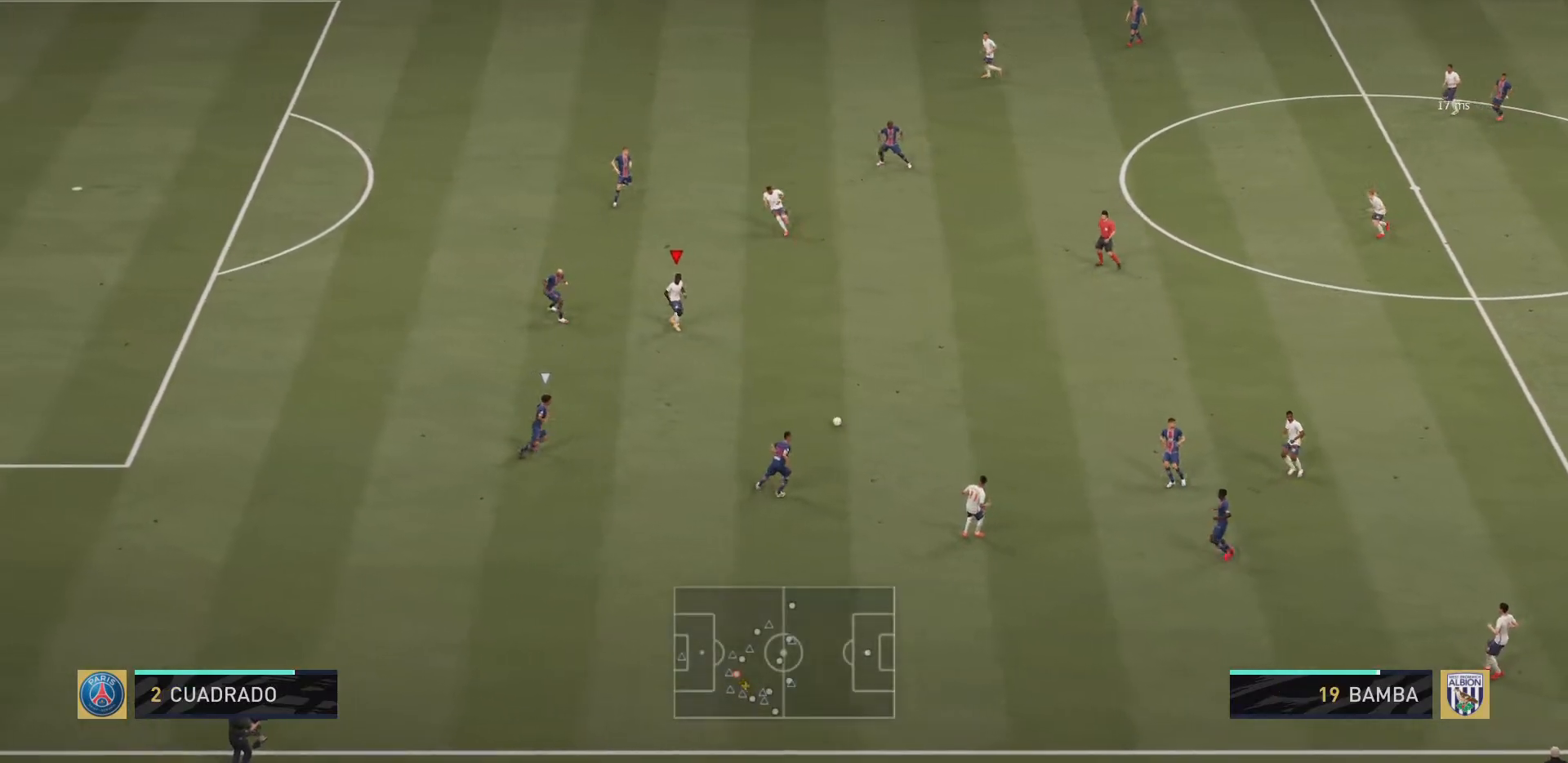
{"buttons": [], "left_stick": "up", "right_stick": "center", "events": [[267, "left_stick", "up-right"], [383, "left_stick", "up"]]}
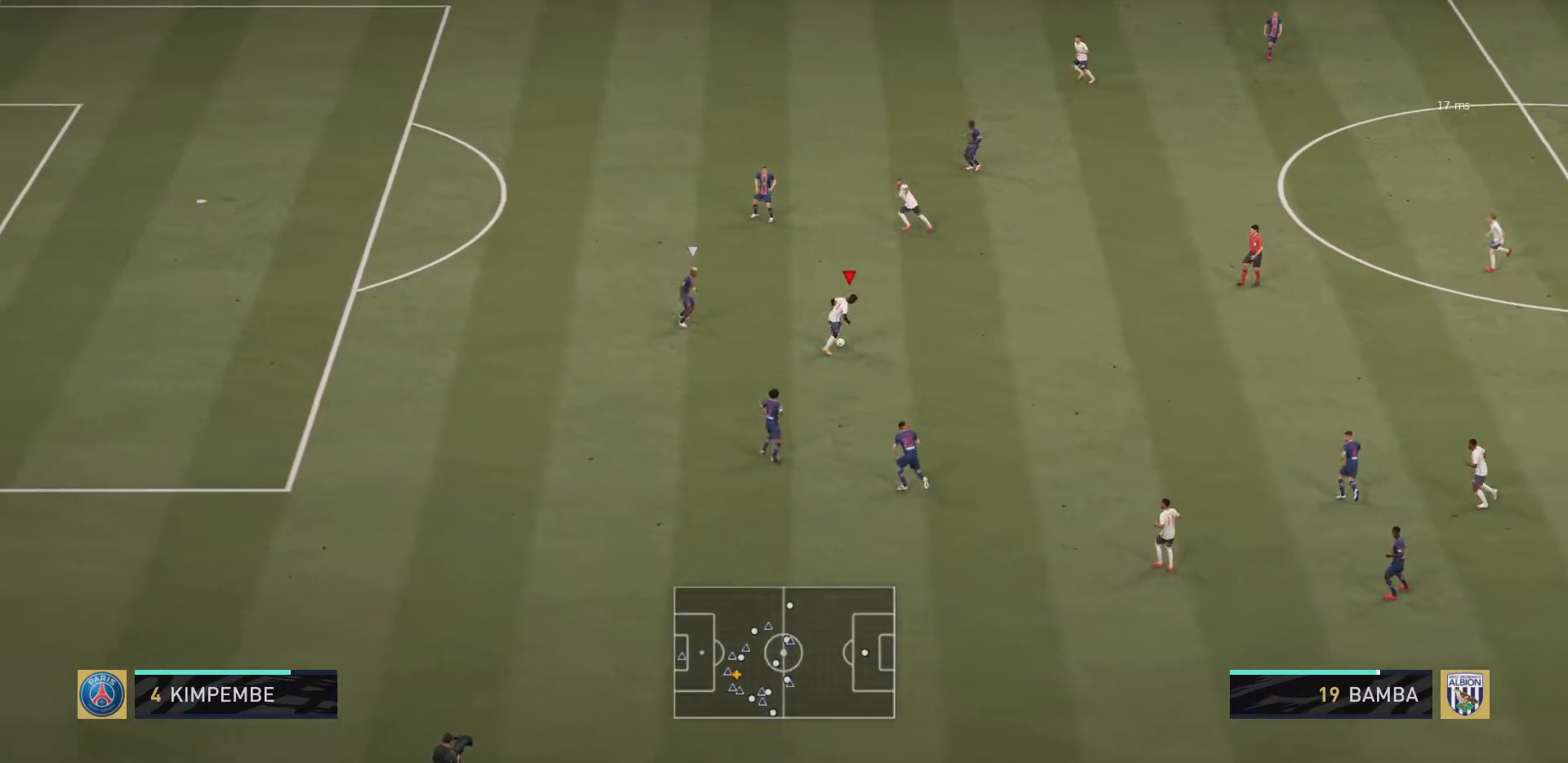
{"buttons": [], "left_stick": "up", "right_stick": "center", "events": [[134, "right_stick", "up"], [250, "right_stick", "center"], [300, "right_stick", "down"], [451, "right_stick", "center"]]}
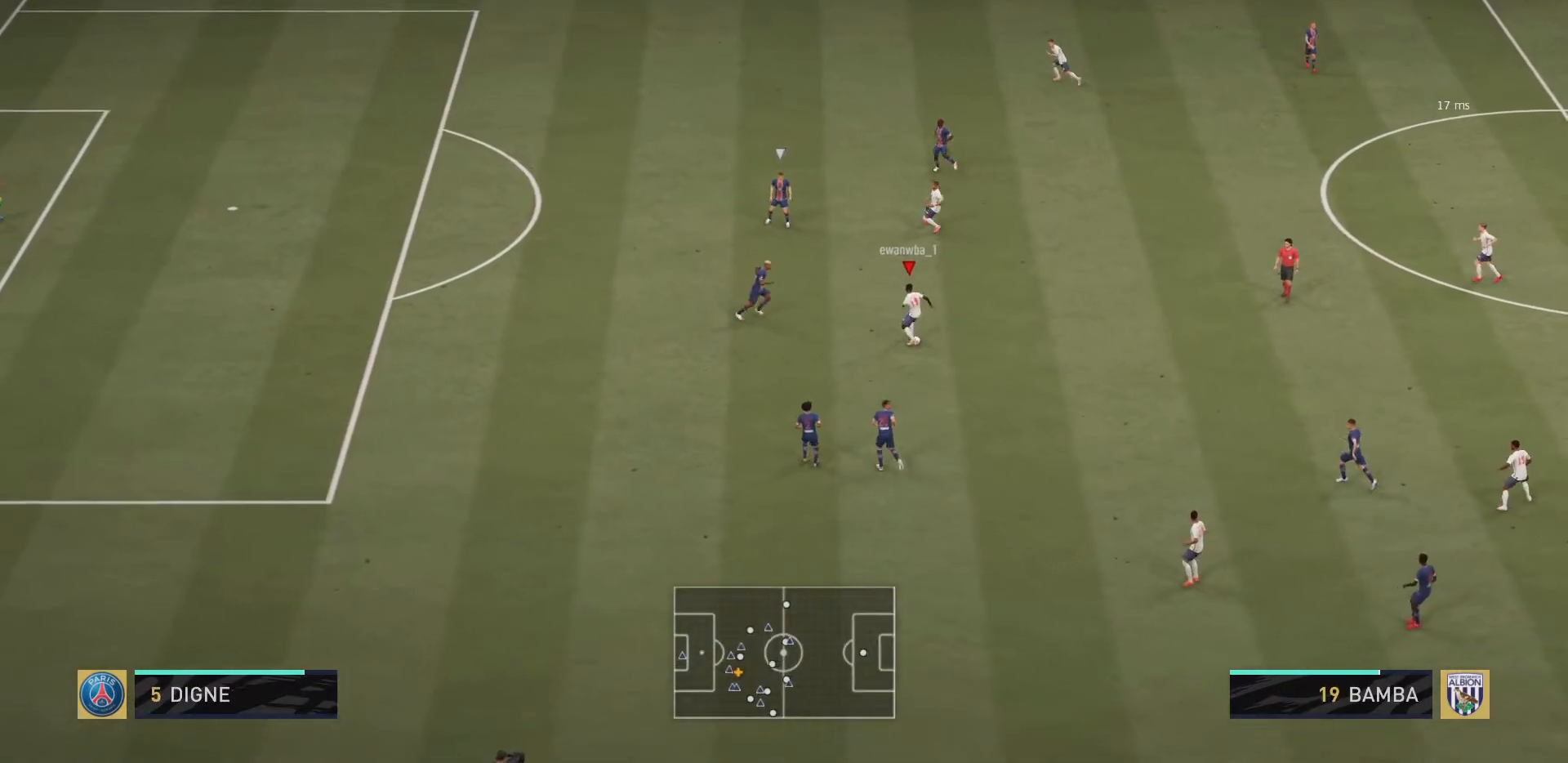
{"buttons": [], "left_stick": "up", "right_stick": "up-left", "events": [[283, "right_stick", "down-right"], [417, "right_stick", "down-left"], [483, "right_stick", "up-left"]]}
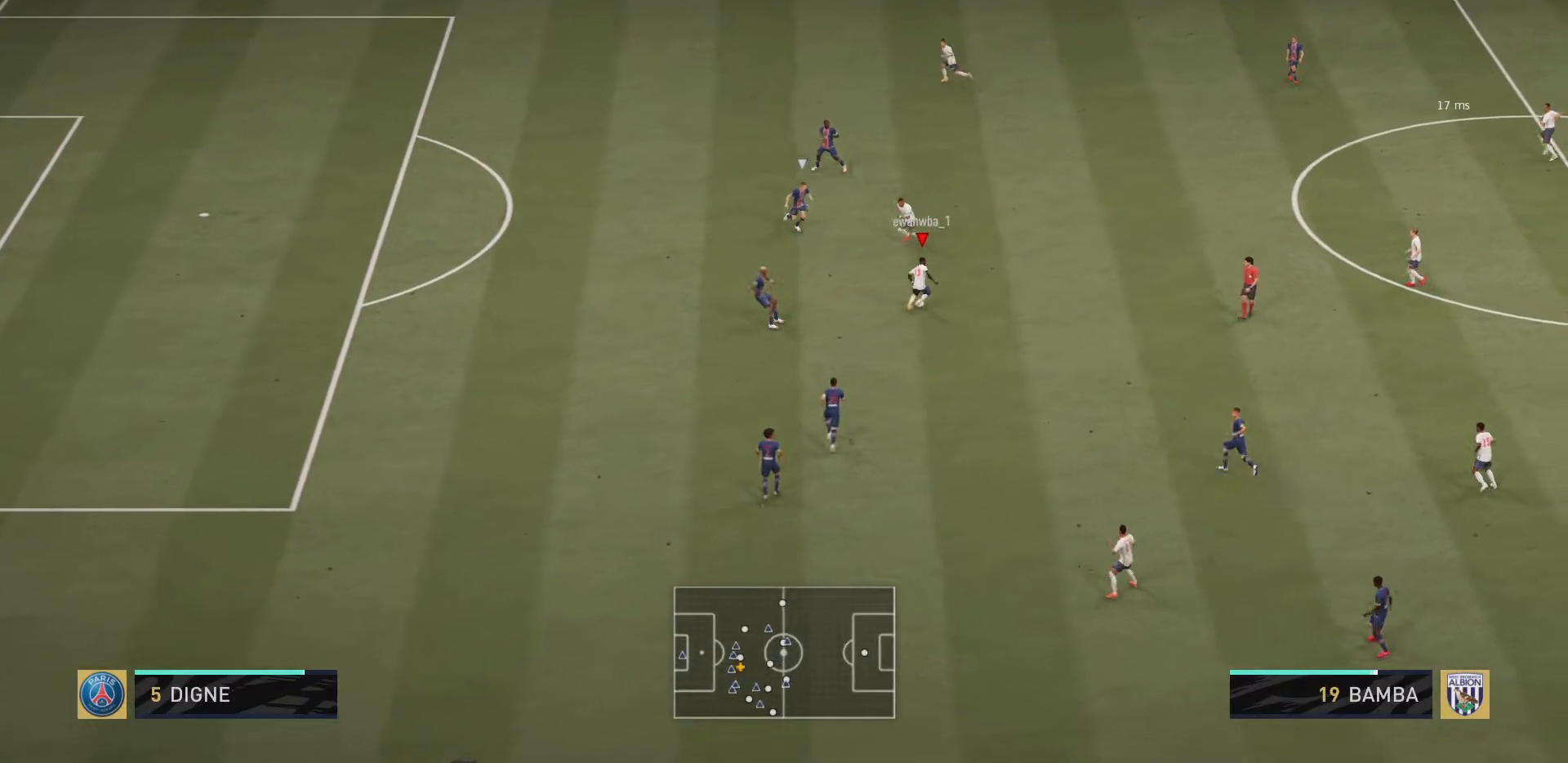
{"buttons": ["TRIANGLE"], "left_stick": "up-left", "right_stick": "center", "events": [[117, "right_stick", "center"], [384, "TRIANGLE", "down"], [451, "left_stick", "up-left"]]}
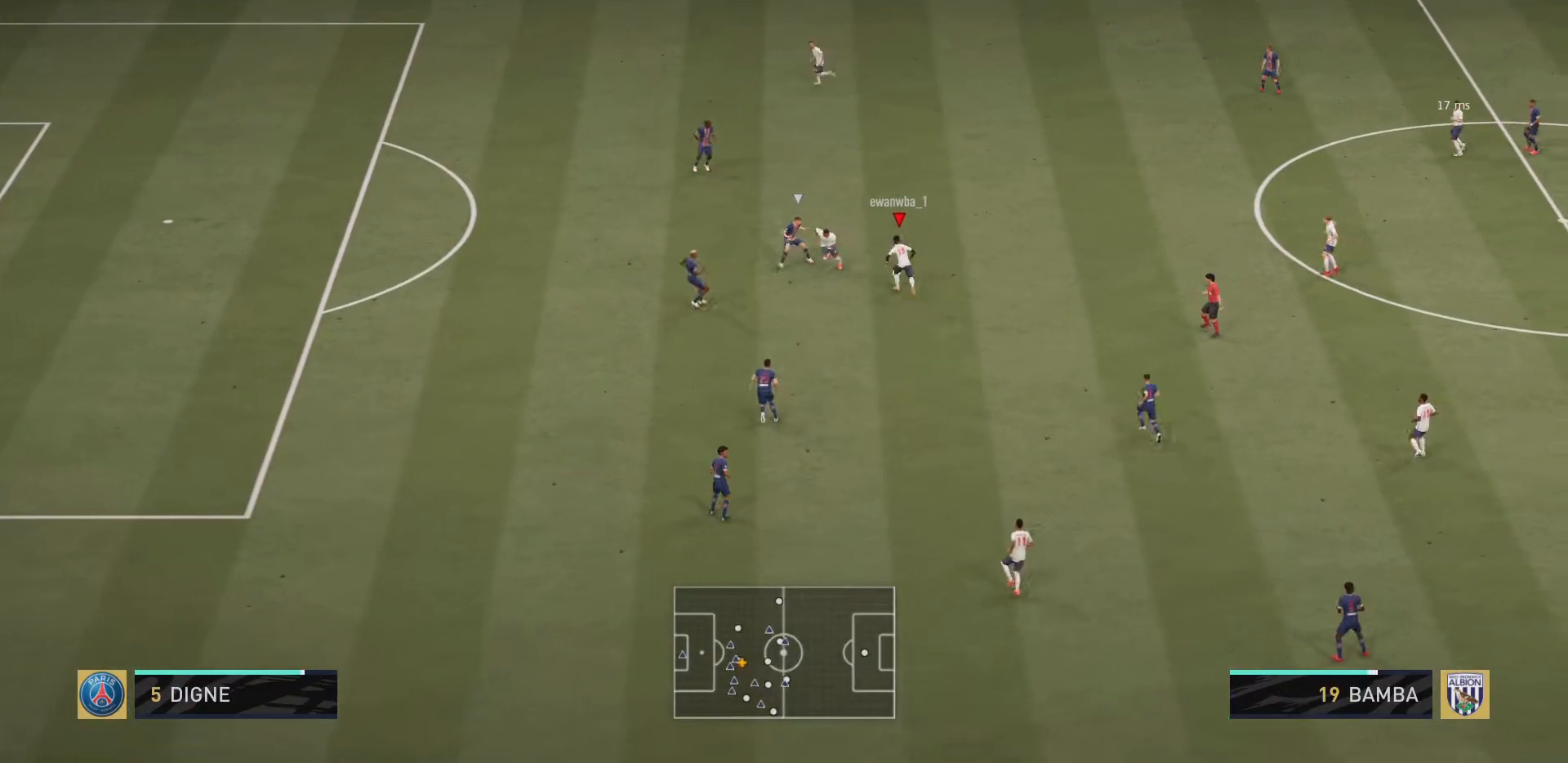
{"buttons": [], "left_stick": "down-left", "right_stick": "center", "events": [[16, "TRIANGLE", "up"], [83, "left_stick", "left"], [250, "left_stick", "down-left"]]}
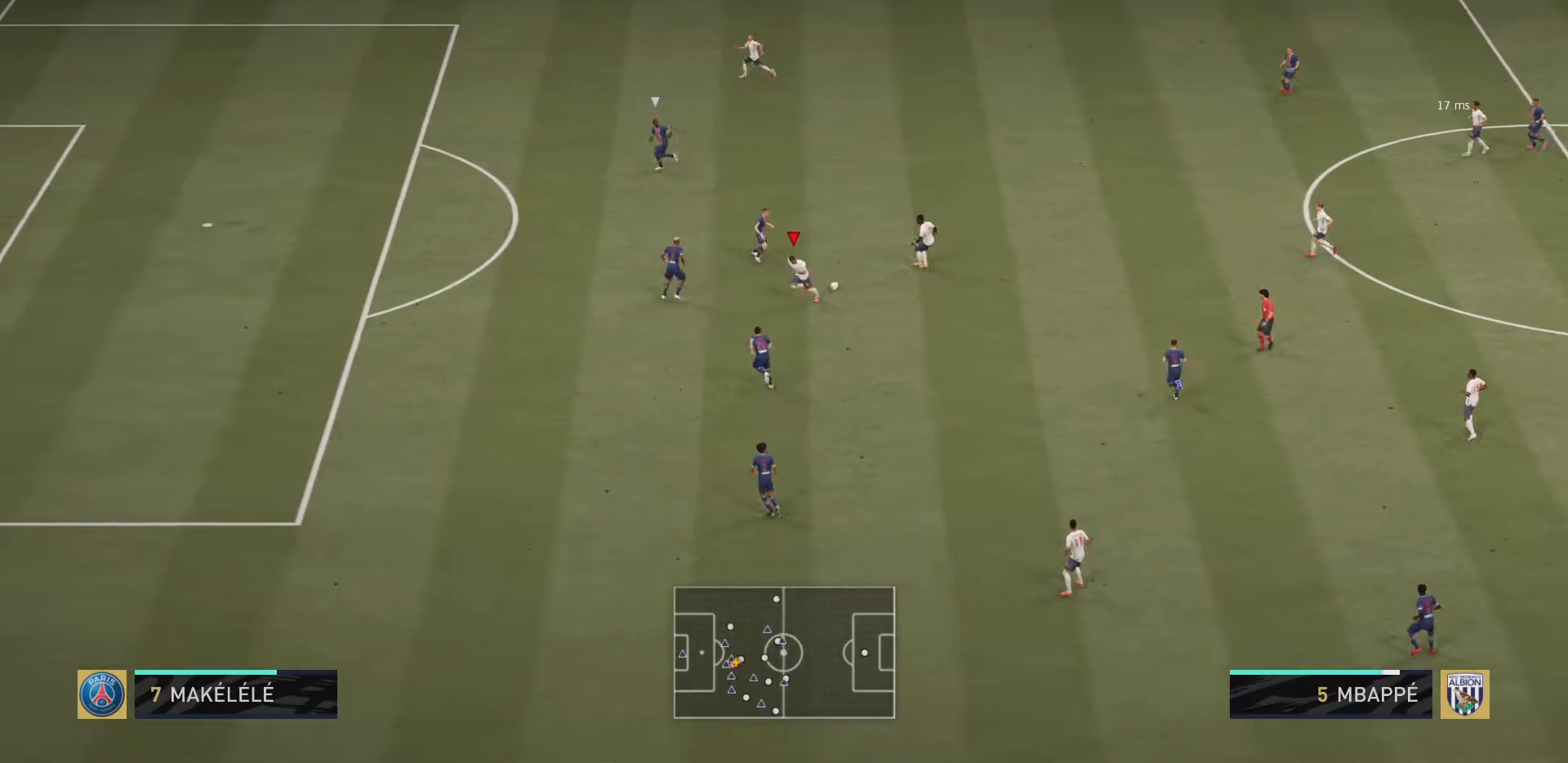
{"buttons": ["R2"], "left_stick": "left", "right_stick": "center", "events": [[184, "left_stick", "left"], [384, "R2", "down"]]}
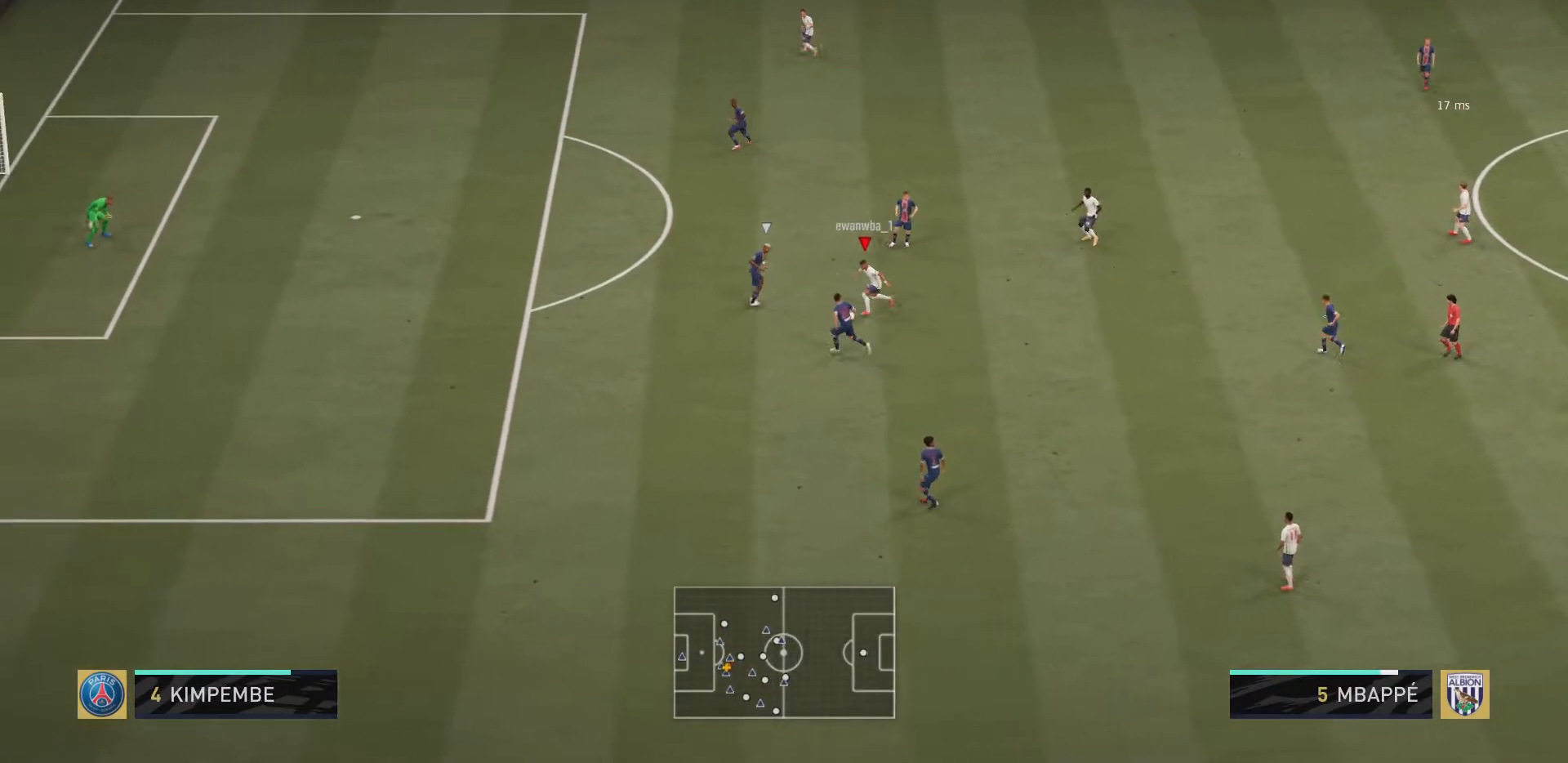
{"buttons": ["R2"], "left_stick": "left", "right_stick": "center", "events": []}
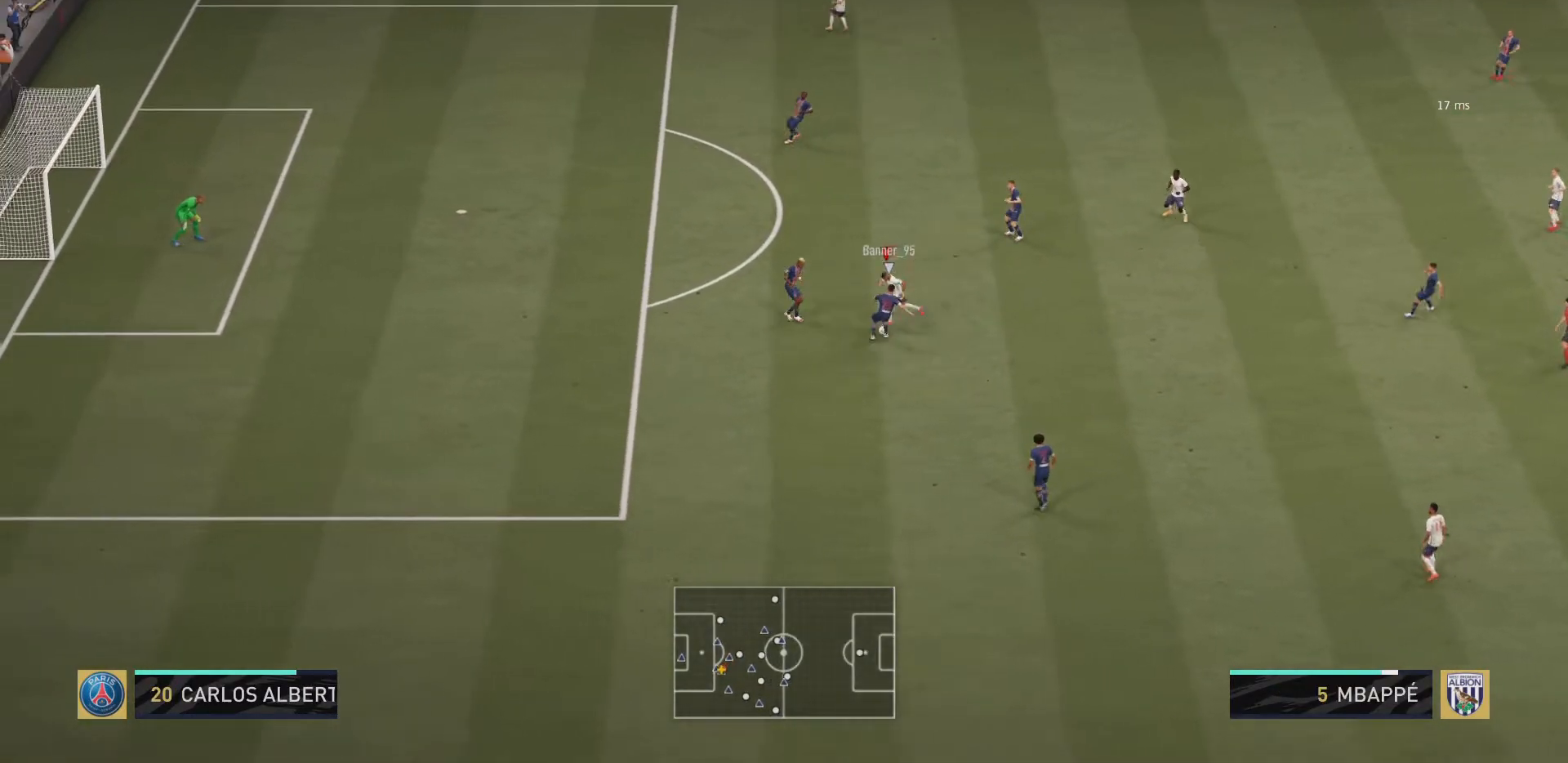
{"buttons": ["R2"], "left_stick": "down-left", "right_stick": "center", "events": [[434, "left_stick", "down-left"]]}
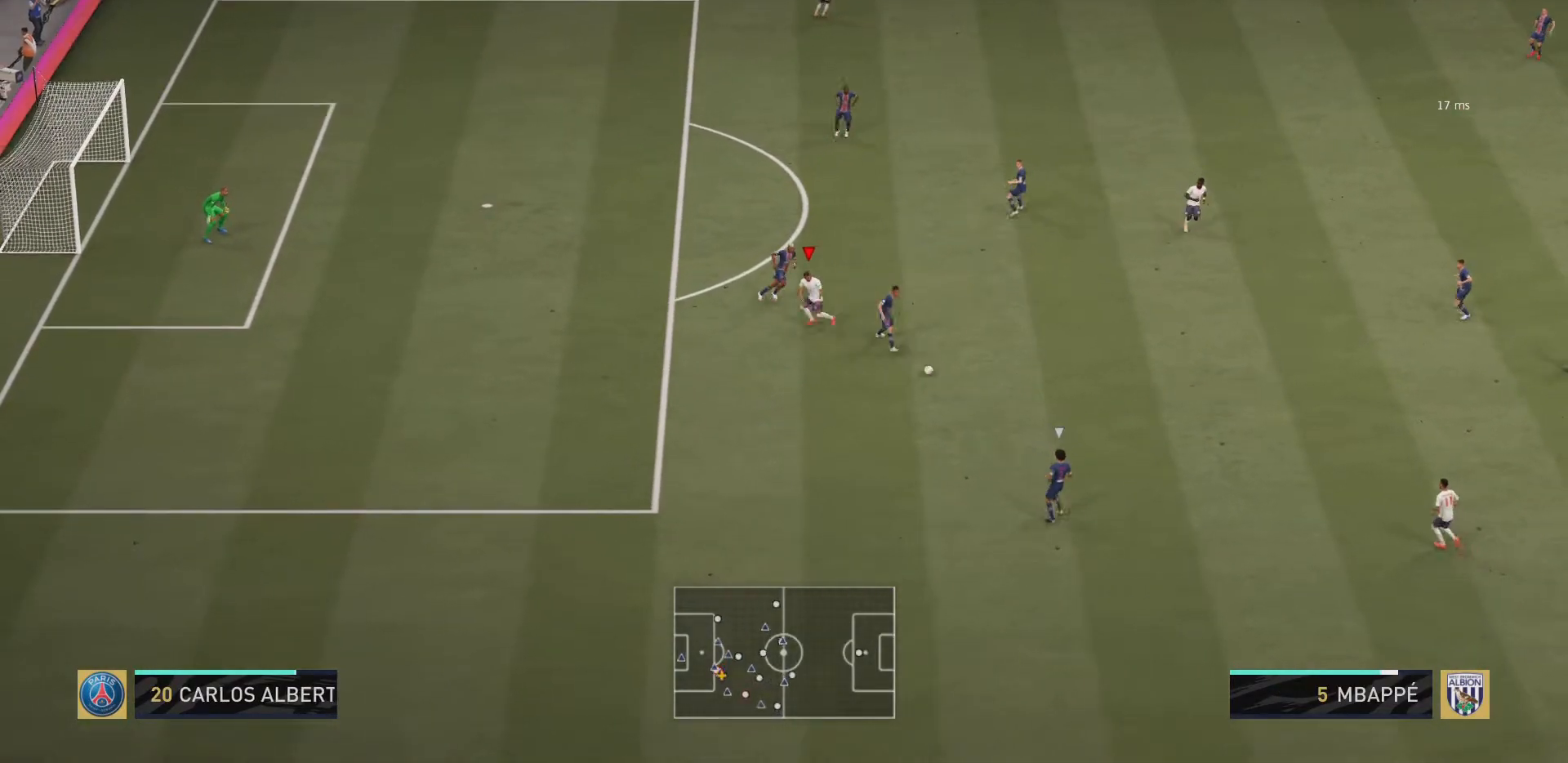
{"buttons": ["R2"], "left_stick": "left", "right_stick": "center", "events": [[33, "left_stick", "down"], [67, "L1", "down"], [267, "L1", "up"], [300, "left_stick", "down-left"], [467, "left_stick", "left"]]}